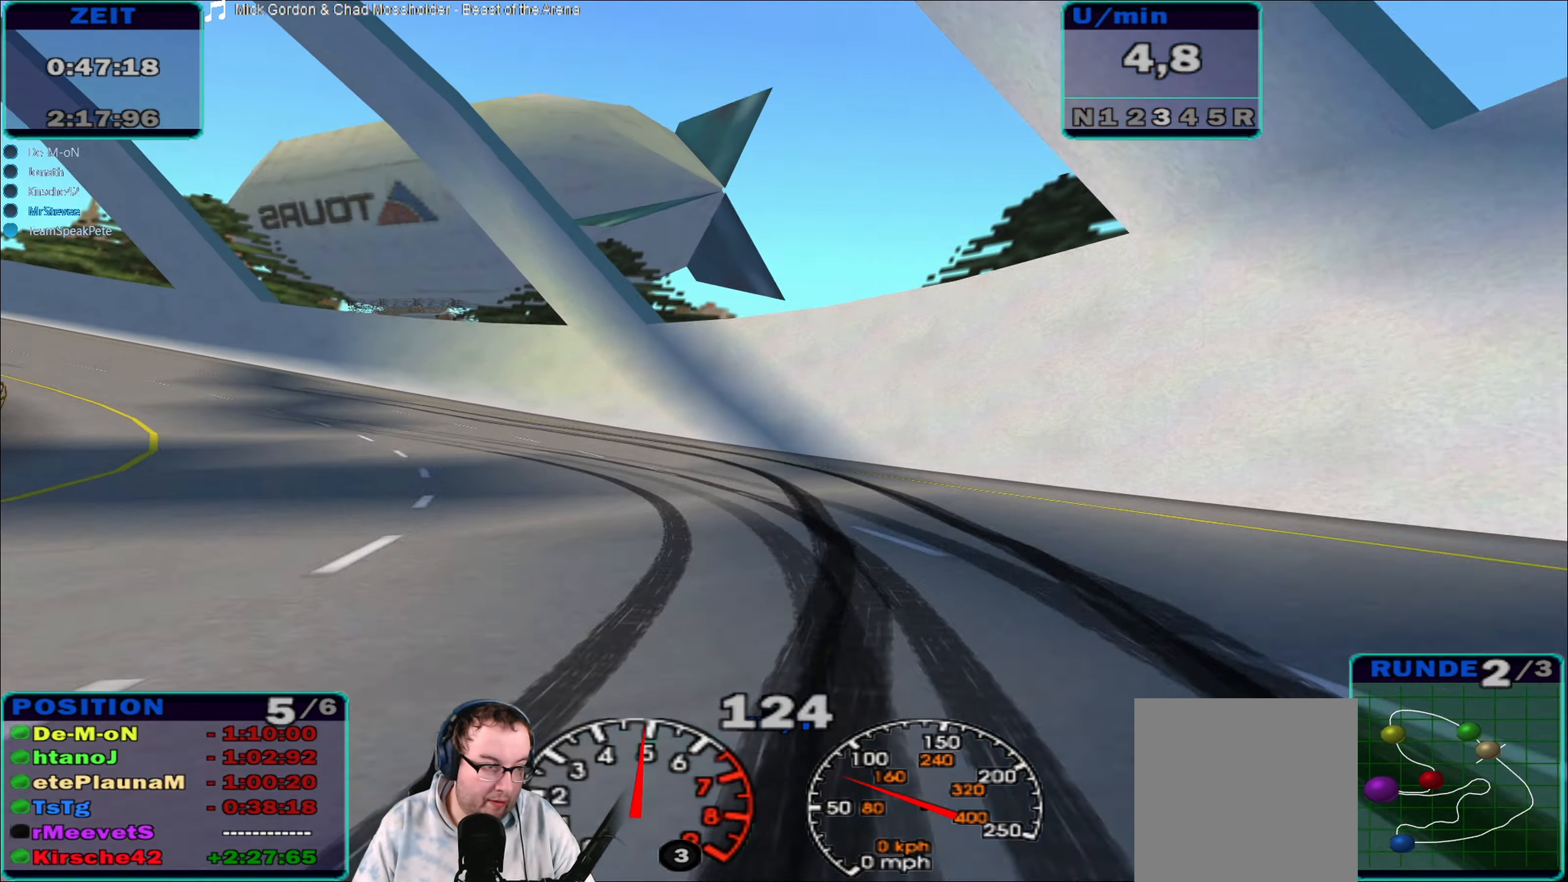
Gameplay with a controller (Xbox layout); each line is a JSON object with the inputs held at the frame after it. "events" lists button and stick changes between this image and that frame as [ms after this image, input, new state], when the widget could be followed in between. Not read: L3 R3.
{"buttons": ["R2"], "left_stick": "left", "right_stick": "center", "events": [[167, "A", "down"], [350, "A", "up"]]}
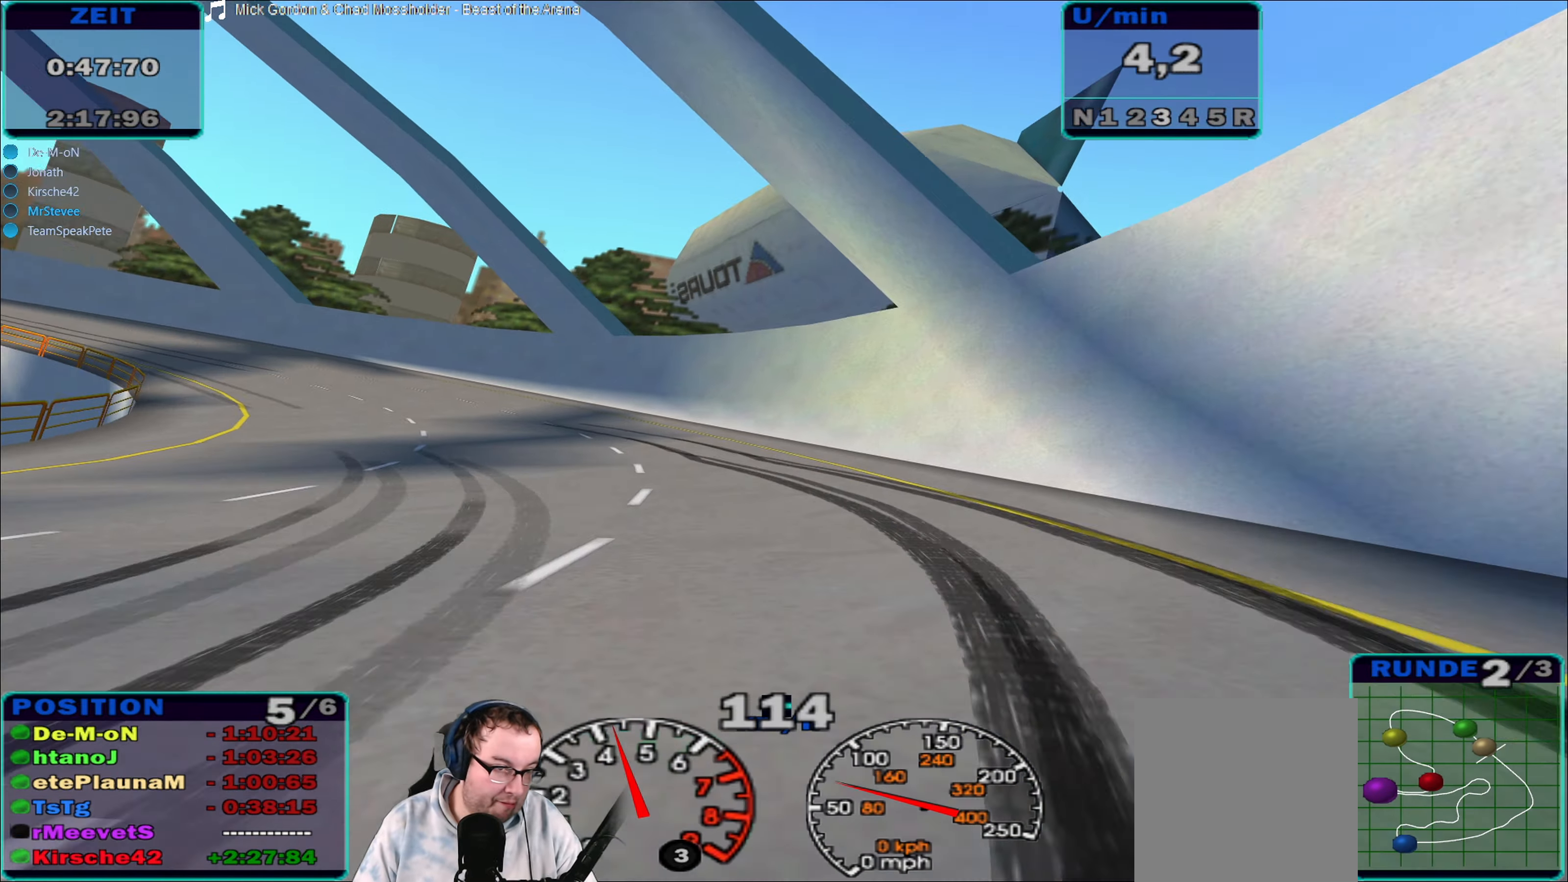
{"buttons": ["A", "R2"], "left_stick": "left", "right_stick": "center", "events": [[317, "A", "down"]]}
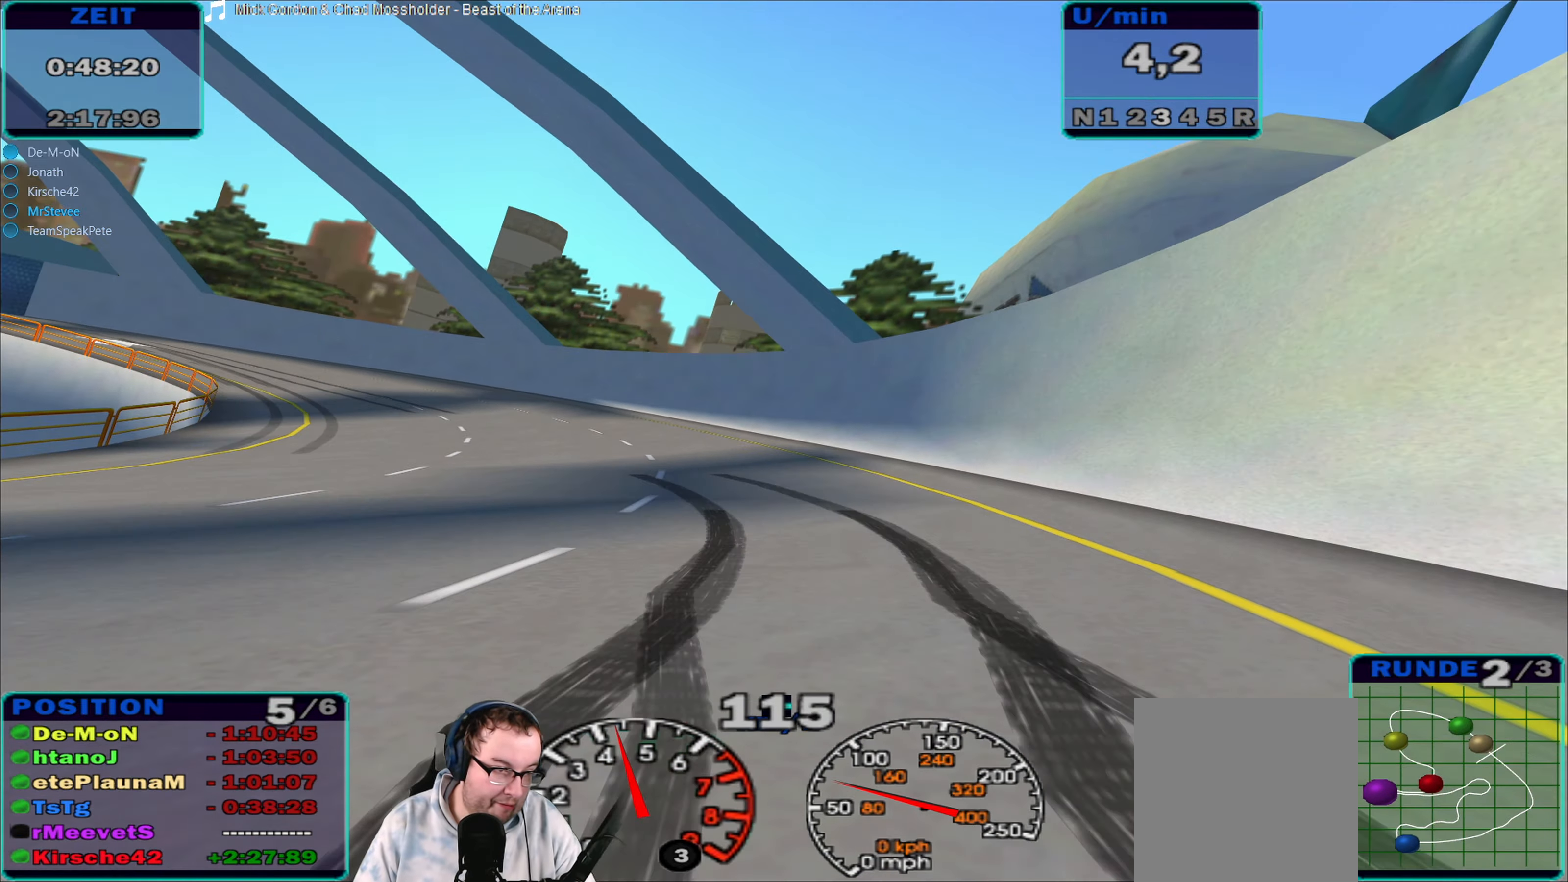
{"buttons": ["R2"], "left_stick": "left", "right_stick": "center", "events": [[133, "A", "up"], [300, "left_stick", "center"], [450, "left_stick", "left"]]}
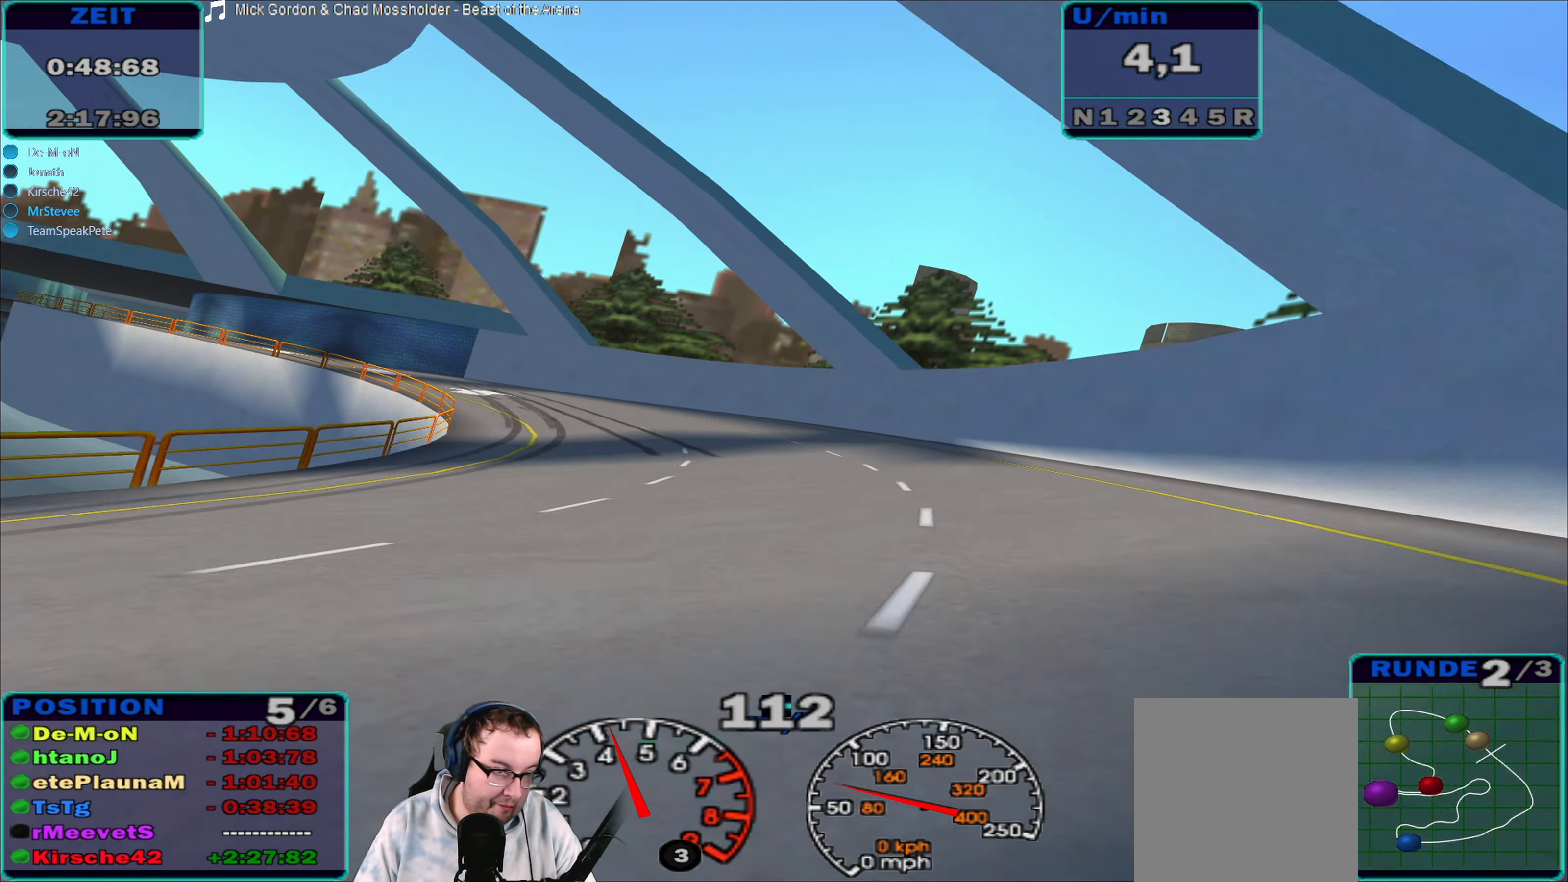
{"buttons": ["R2"], "left_stick": "left", "right_stick": "center", "events": []}
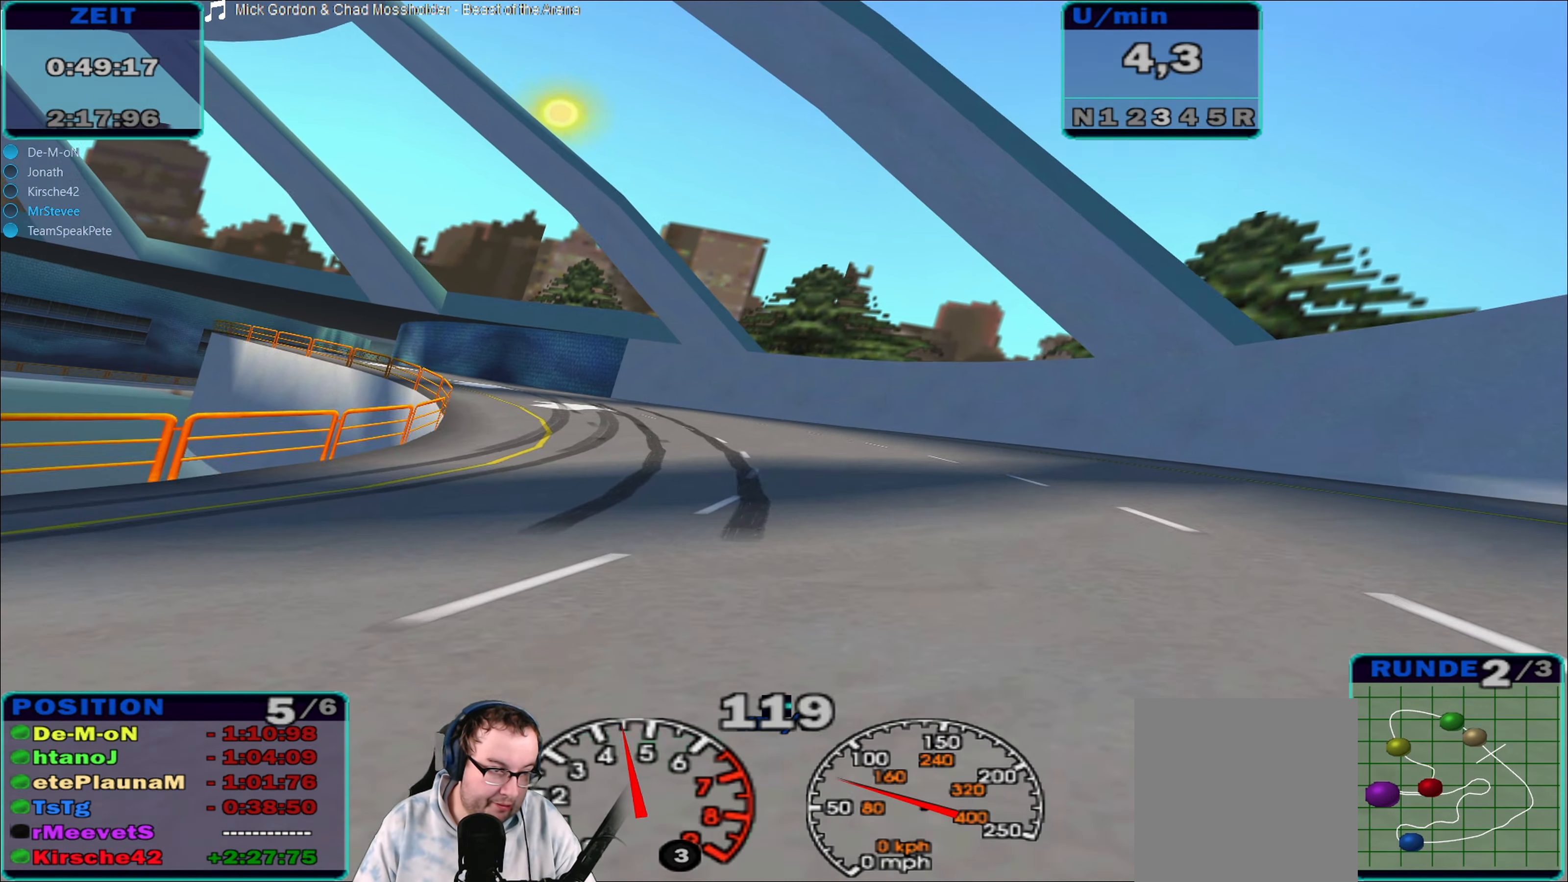
{"buttons": ["R2"], "left_stick": "left", "right_stick": "center", "events": []}
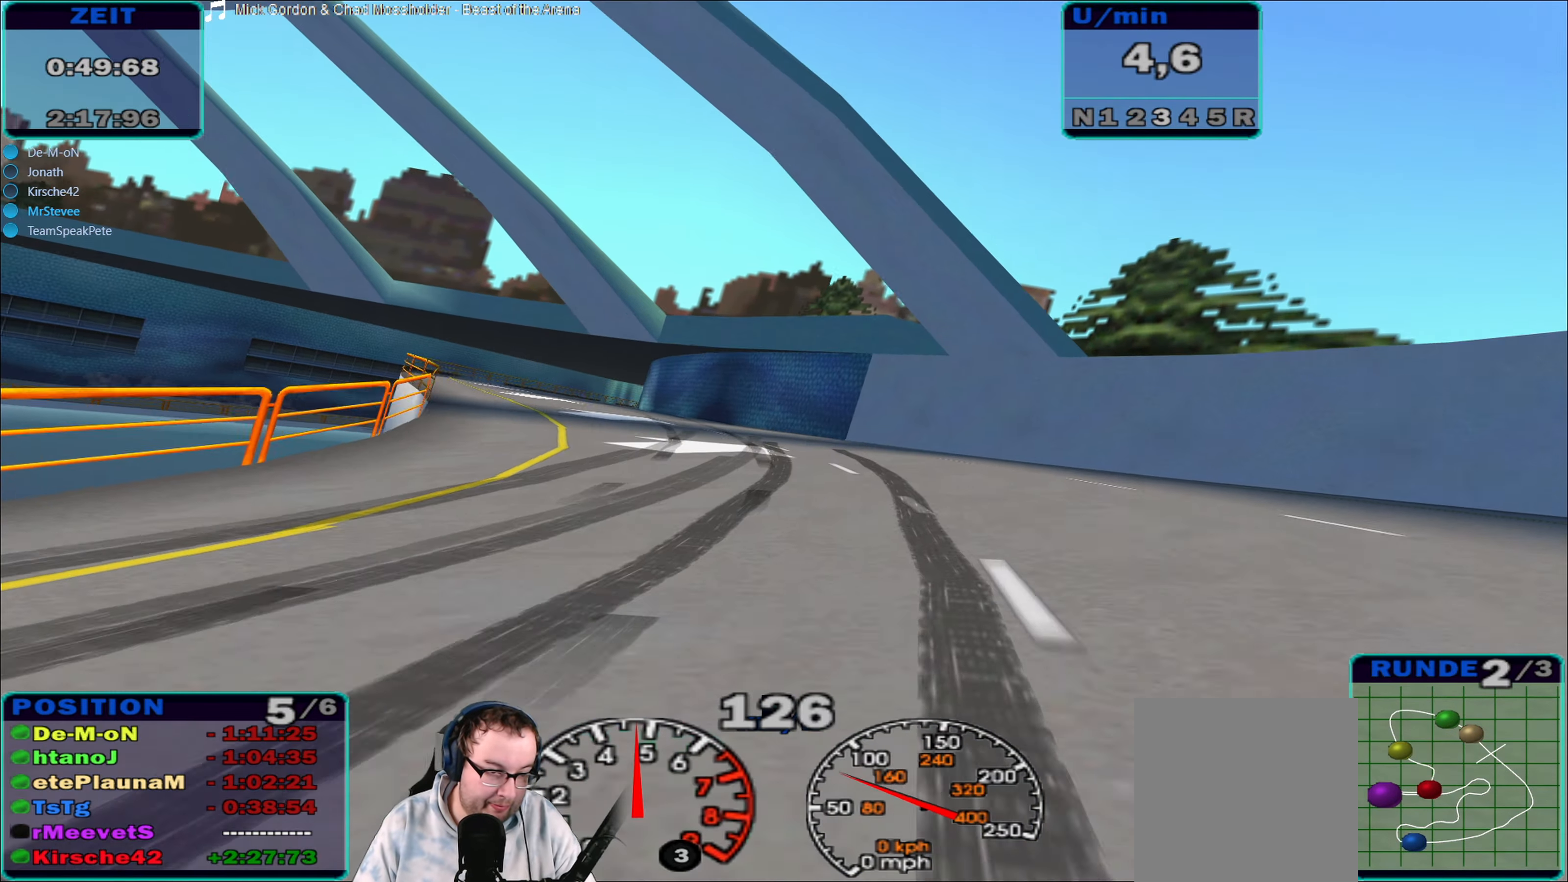
{"buttons": ["R2"], "left_stick": "left", "right_stick": "center", "events": [[300, "left_stick", "center"], [500, "left_stick", "left"]]}
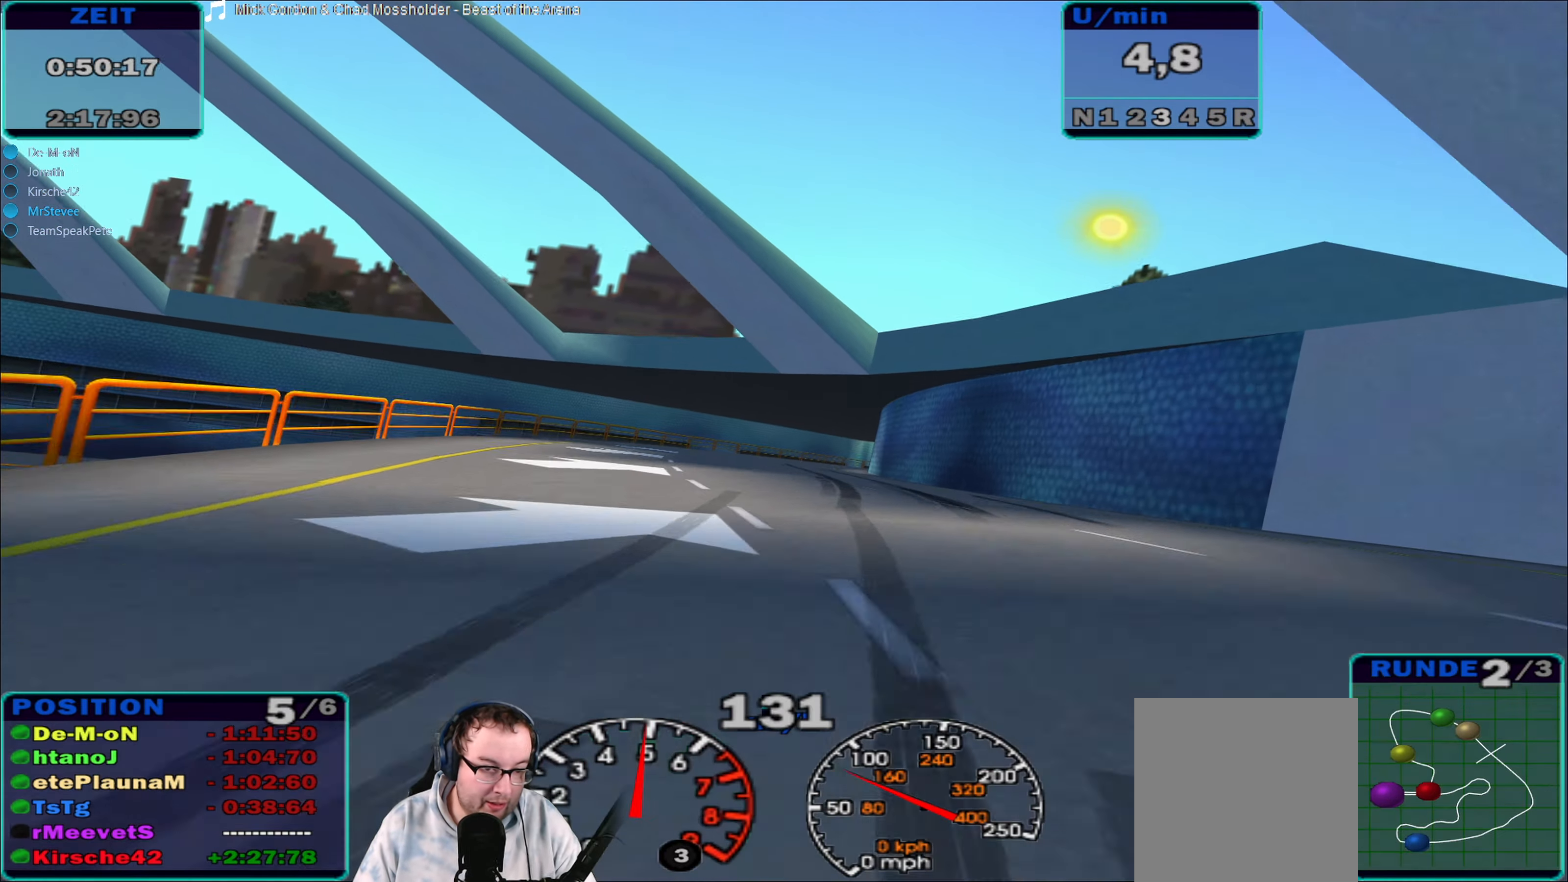
{"buttons": ["R2"], "left_stick": "center", "right_stick": "center", "events": [[100, "left_stick", "center"]]}
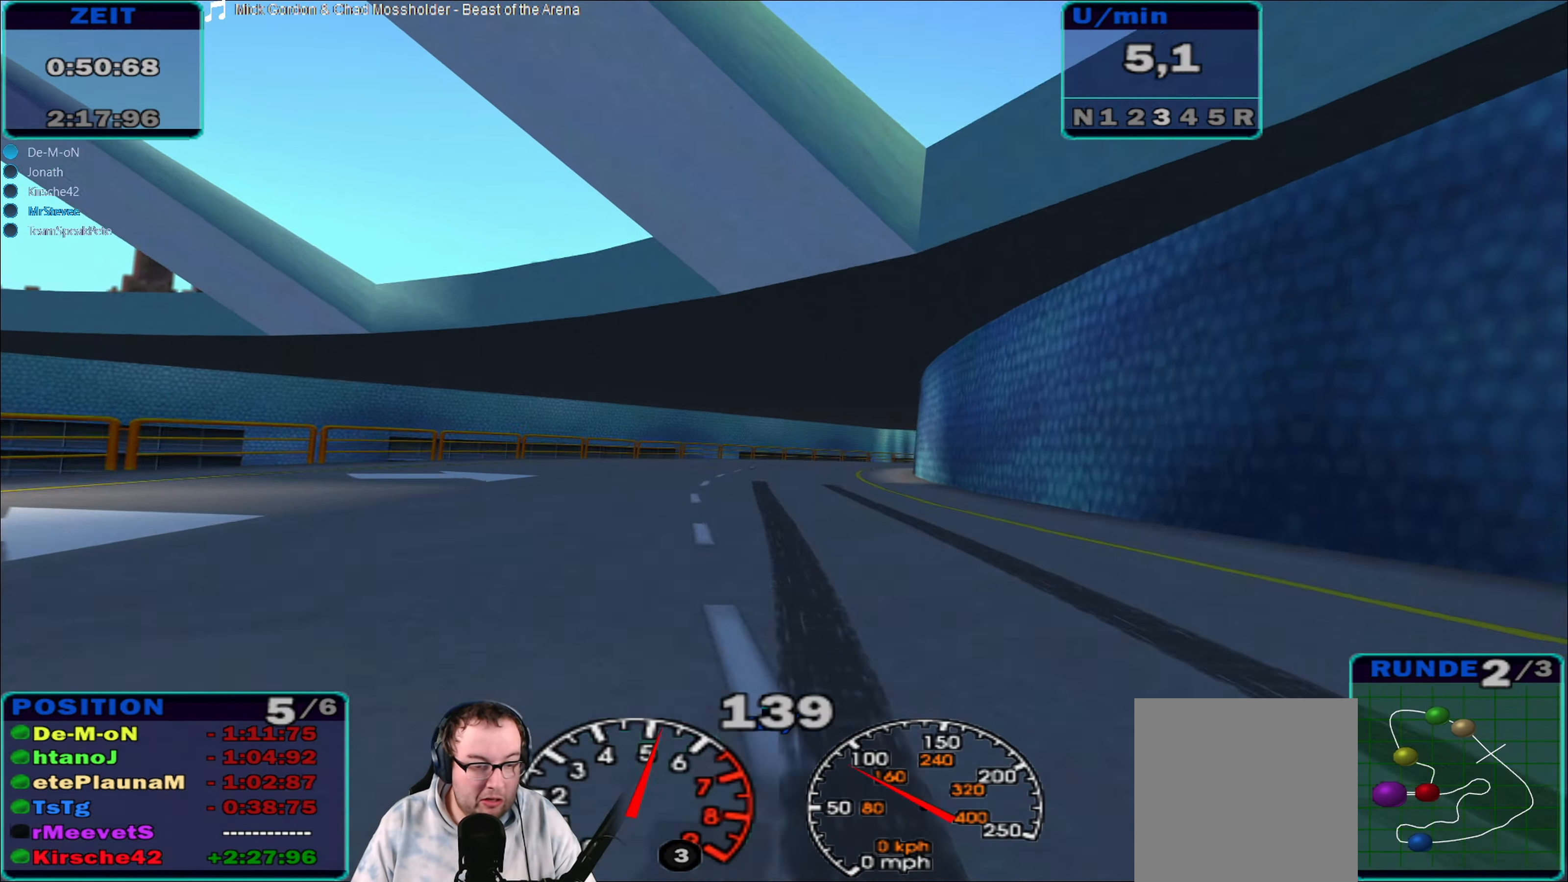
{"buttons": ["R2"], "left_stick": "center", "right_stick": "center", "events": [[217, "left_stick", "right"], [483, "left_stick", "center"]]}
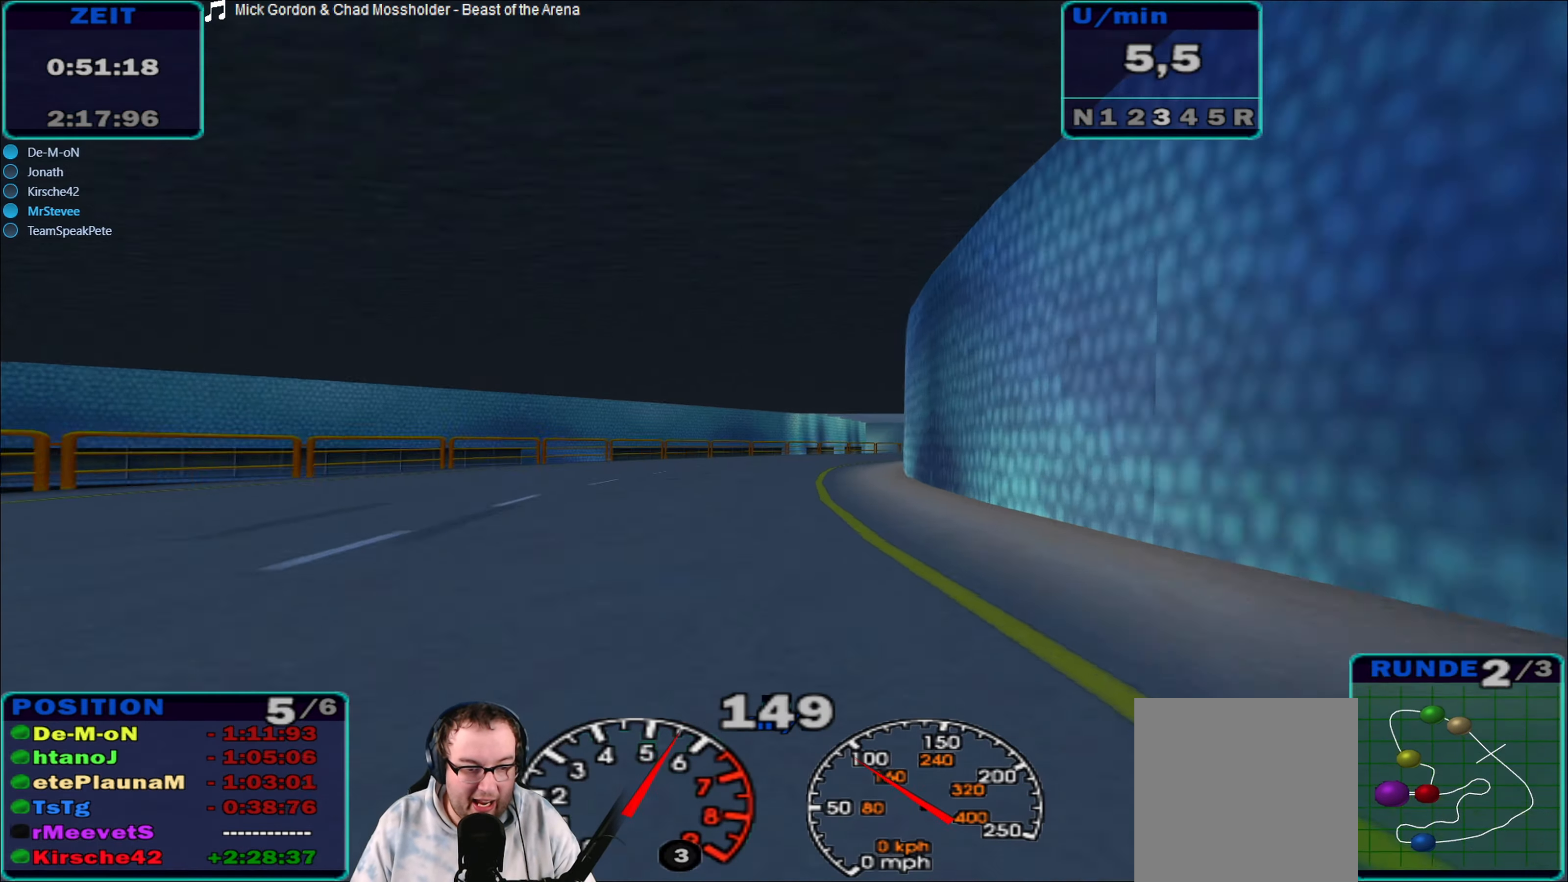
{"buttons": ["R2"], "left_stick": "right", "right_stick": "center", "events": [[184, "left_stick", "right"], [317, "left_stick", "center"], [500, "left_stick", "right"]]}
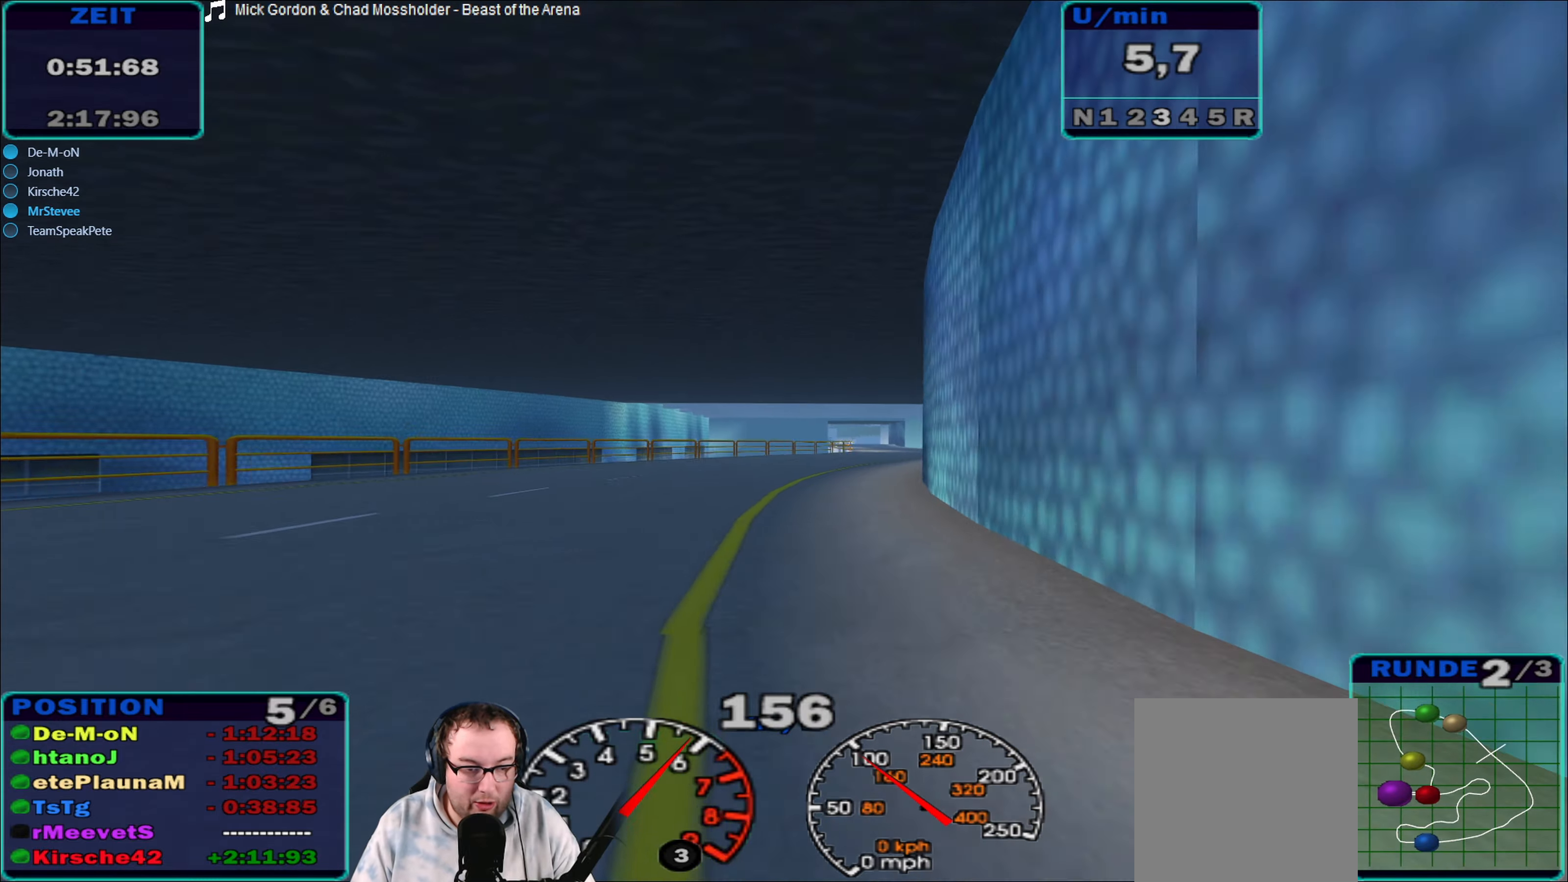
{"buttons": ["R2"], "left_stick": "center", "right_stick": "center", "events": [[184, "A", "down"], [350, "A", "up"], [434, "left_stick", "center"]]}
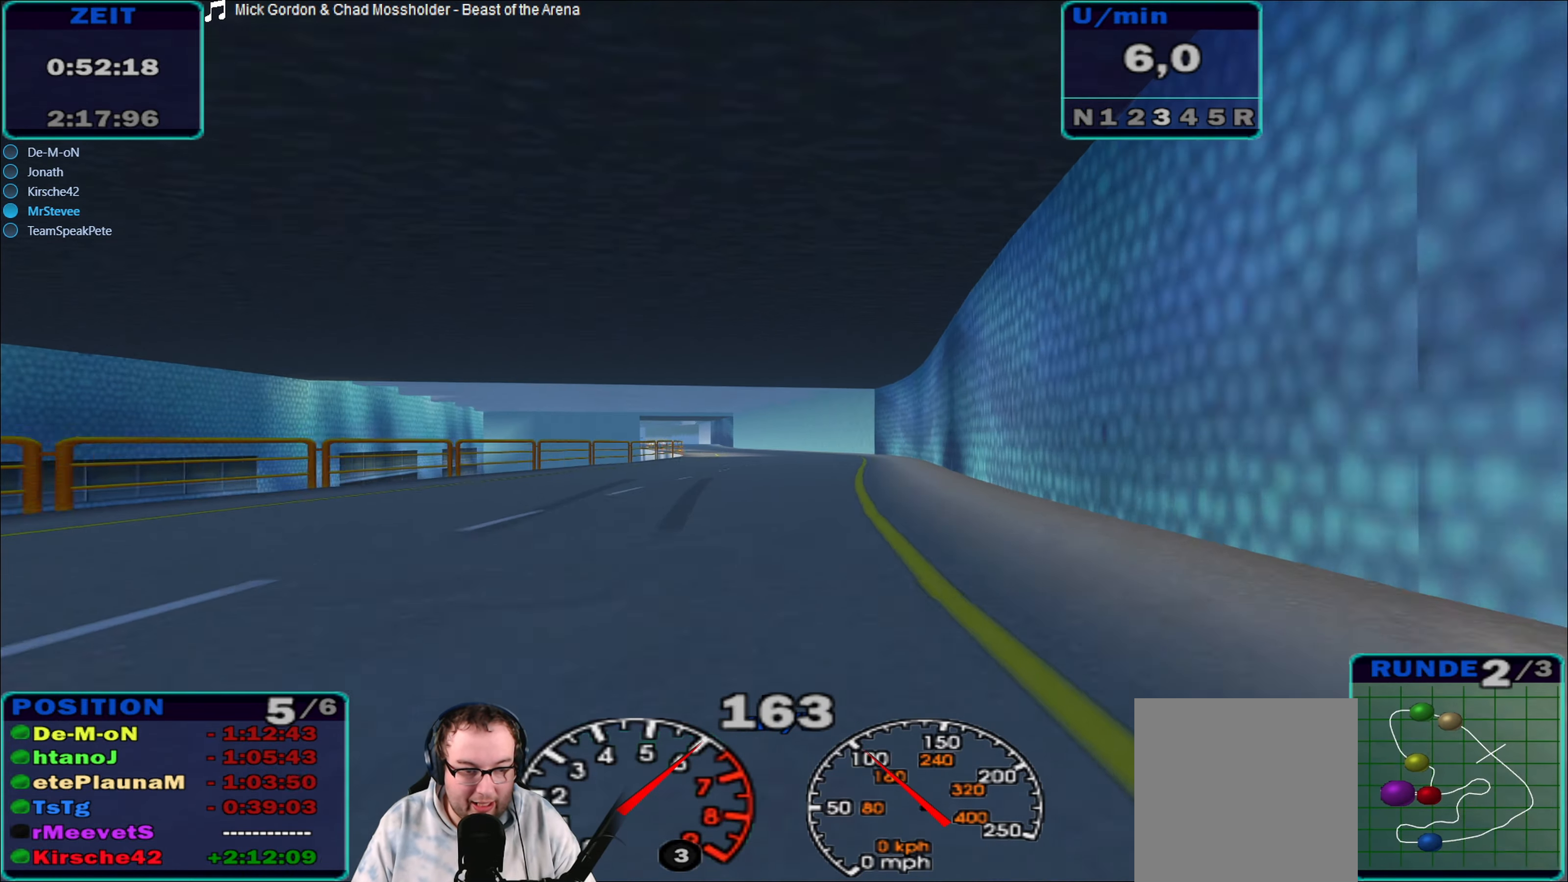
{"buttons": ["R2"], "left_stick": "center", "right_stick": "center", "events": [[84, "left_stick", "left"], [400, "left_stick", "center"]]}
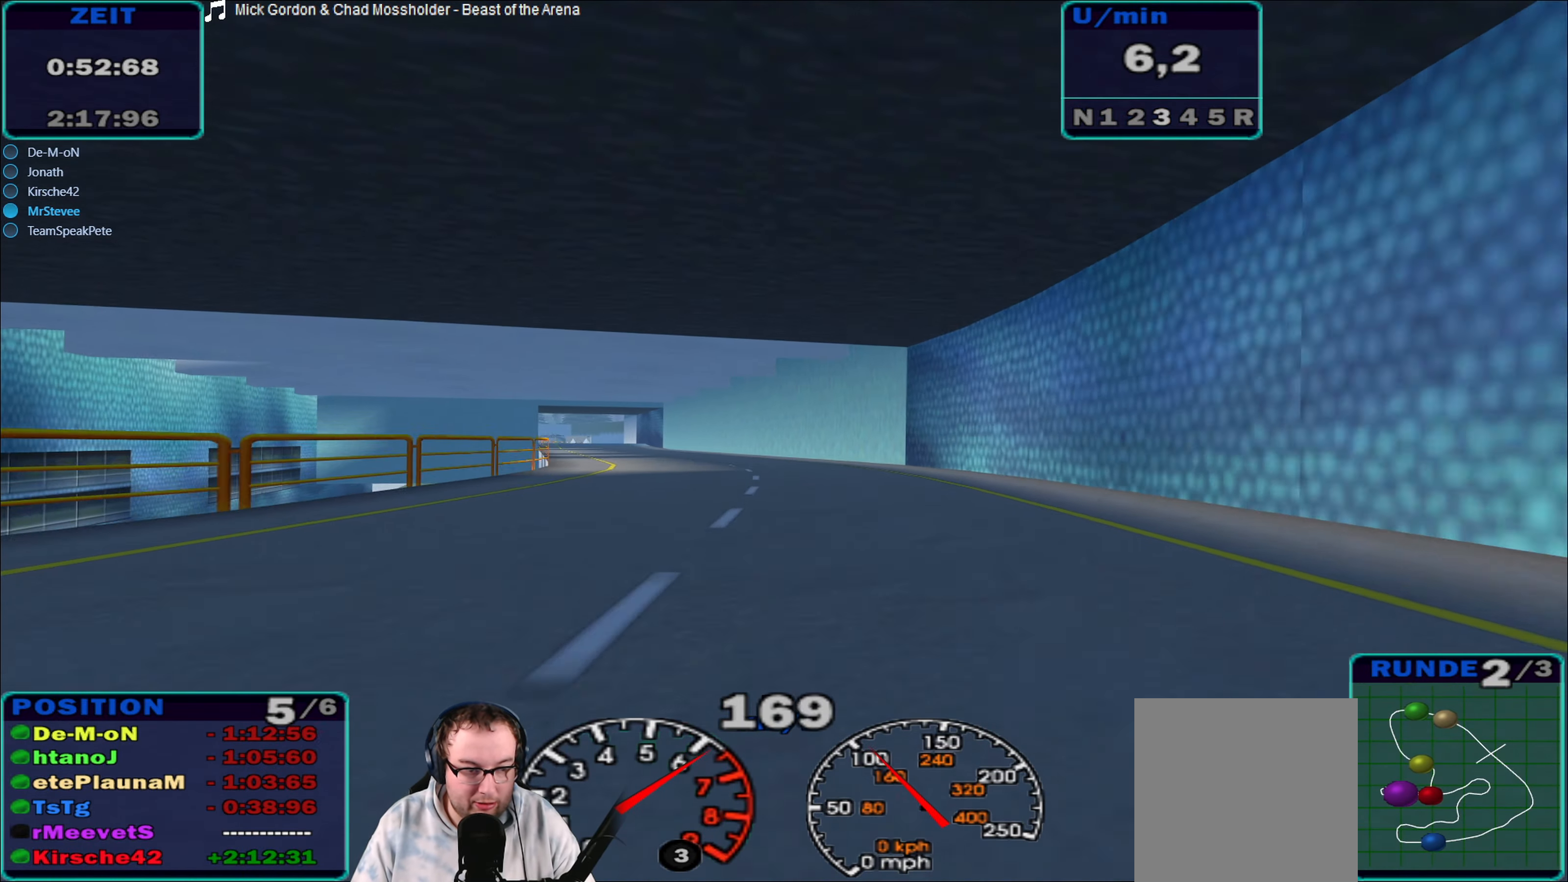
{"buttons": ["R2"], "left_stick": "center", "right_stick": "center", "events": [[67, "left_stick", "left"], [350, "left_stick", "center"]]}
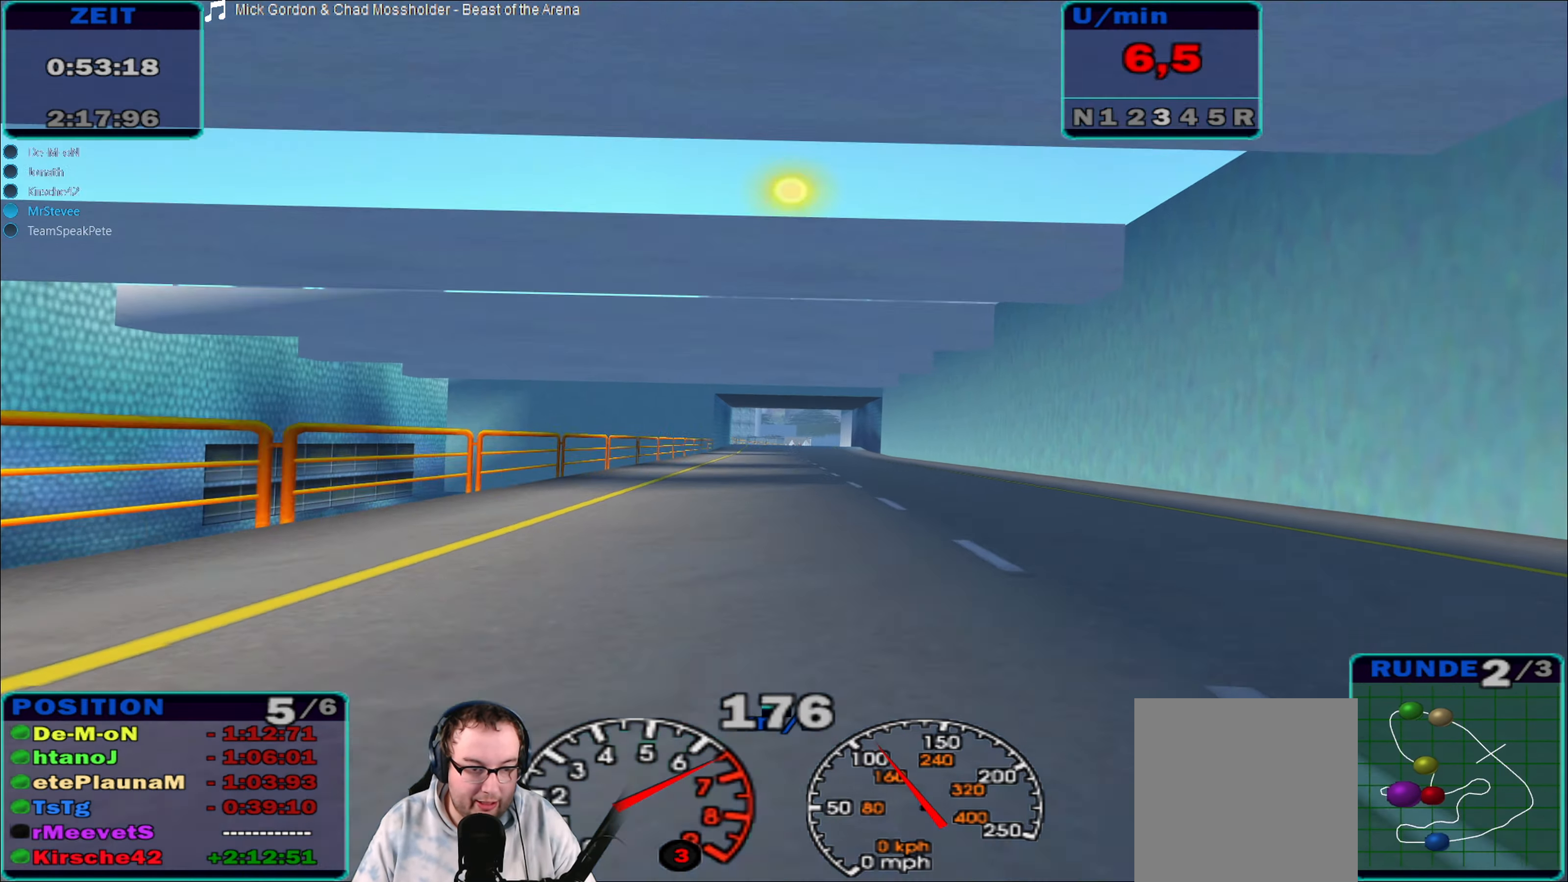
{"buttons": ["R2"], "left_stick": "left", "right_stick": "center", "events": [[34, "left_stick", "right"], [284, "left_stick", "center"], [434, "left_stick", "left"]]}
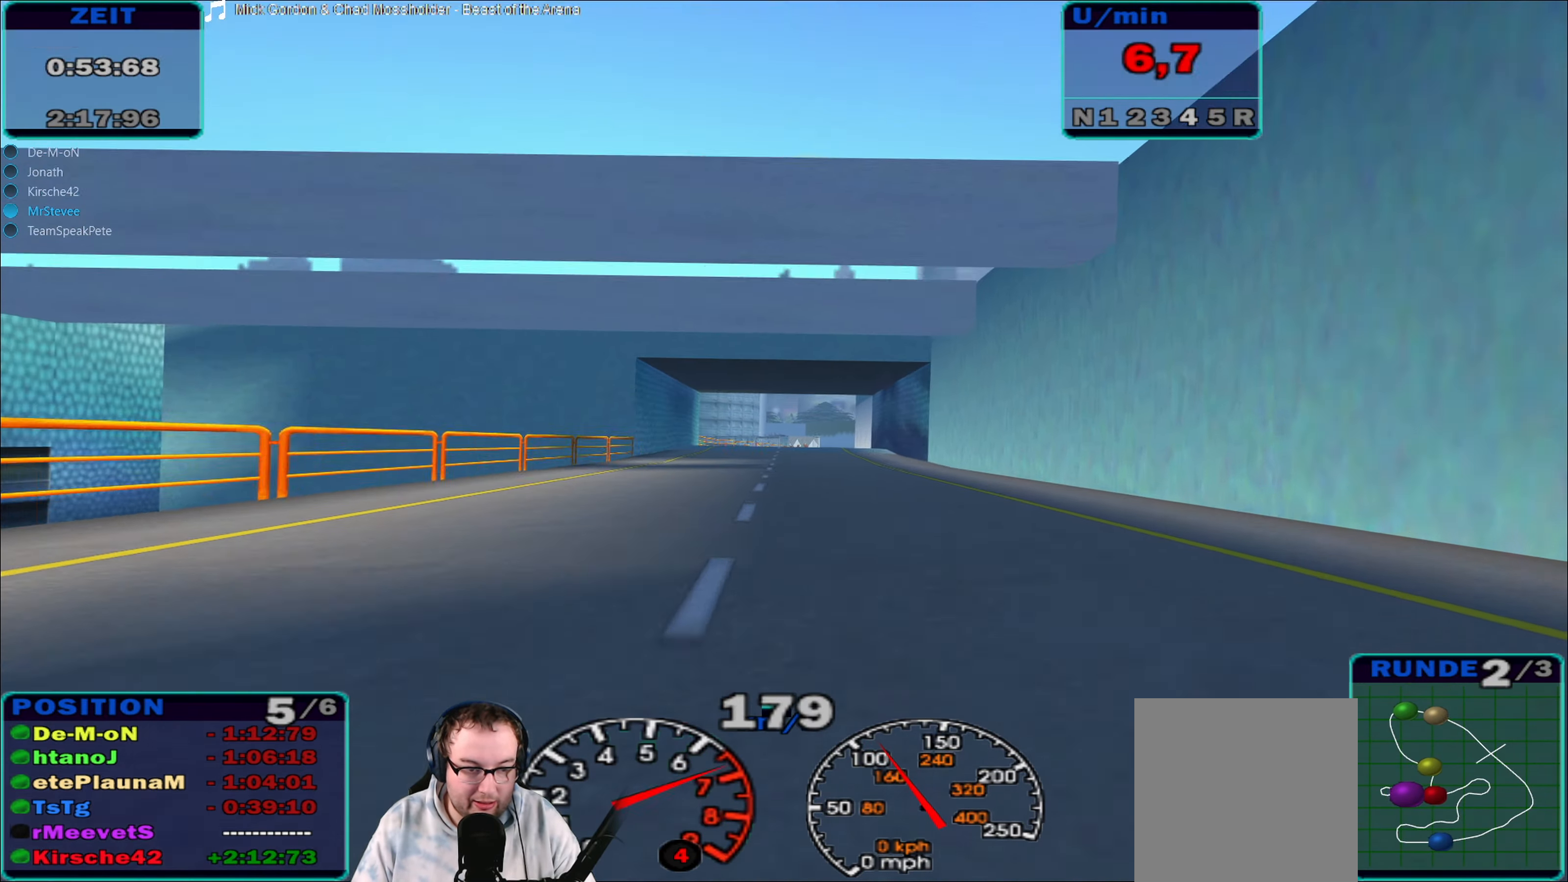
{"buttons": ["R2"], "left_stick": "center", "right_stick": "center", "events": [[67, "left_stick", "center"], [334, "left_stick", "left"], [484, "left_stick", "center"]]}
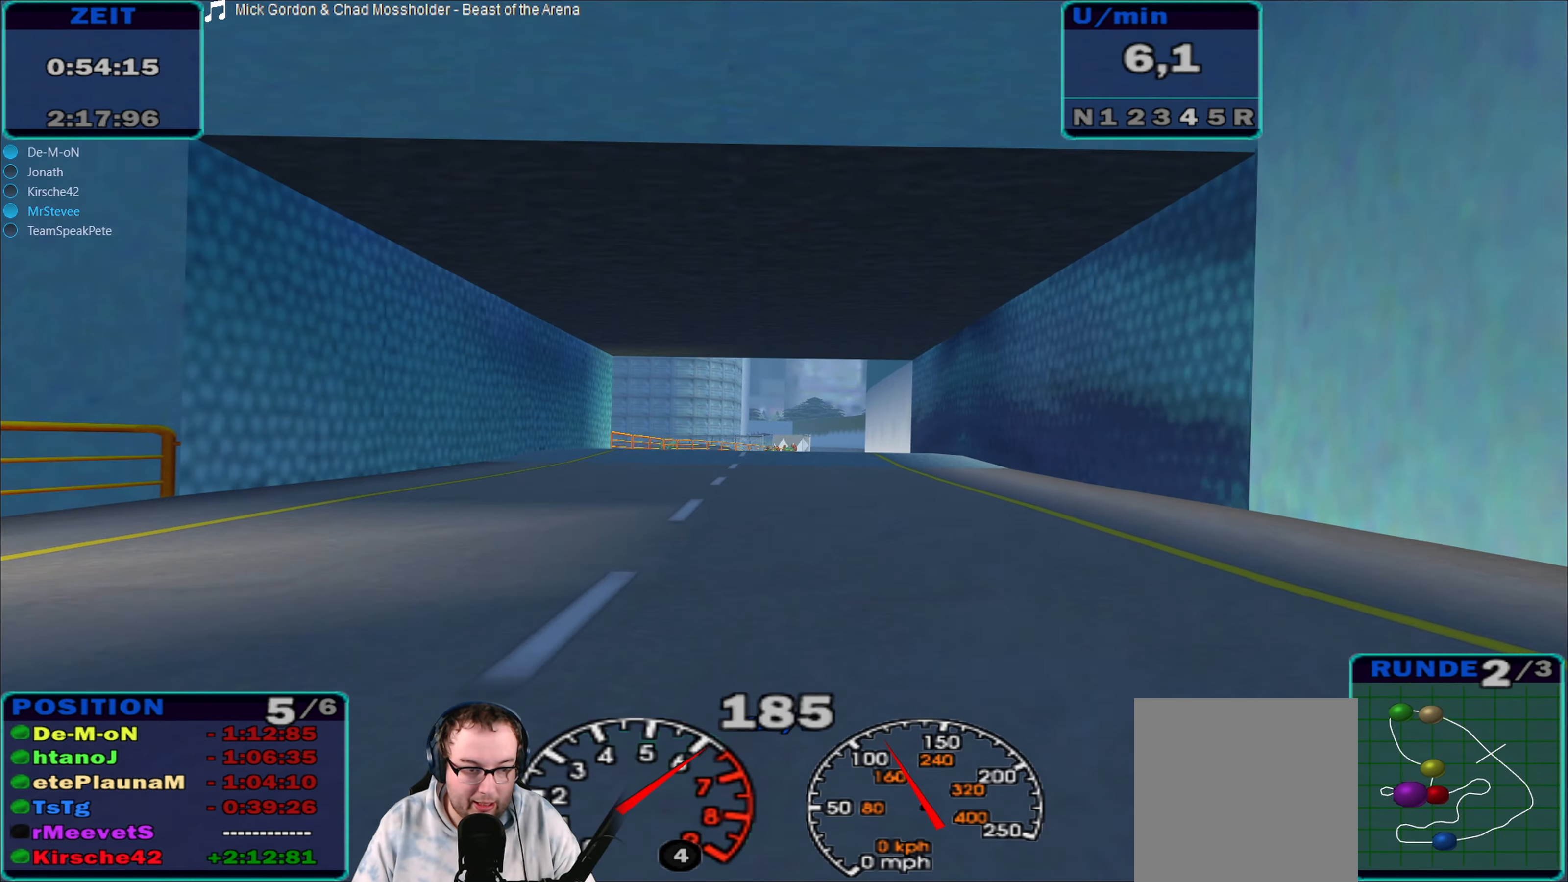
{"buttons": ["A", "R2"], "left_stick": "right", "right_stick": "center", "events": [[117, "left_stick", "left"], [200, "left_stick", "center"], [300, "left_stick", "right"], [384, "A", "down"]]}
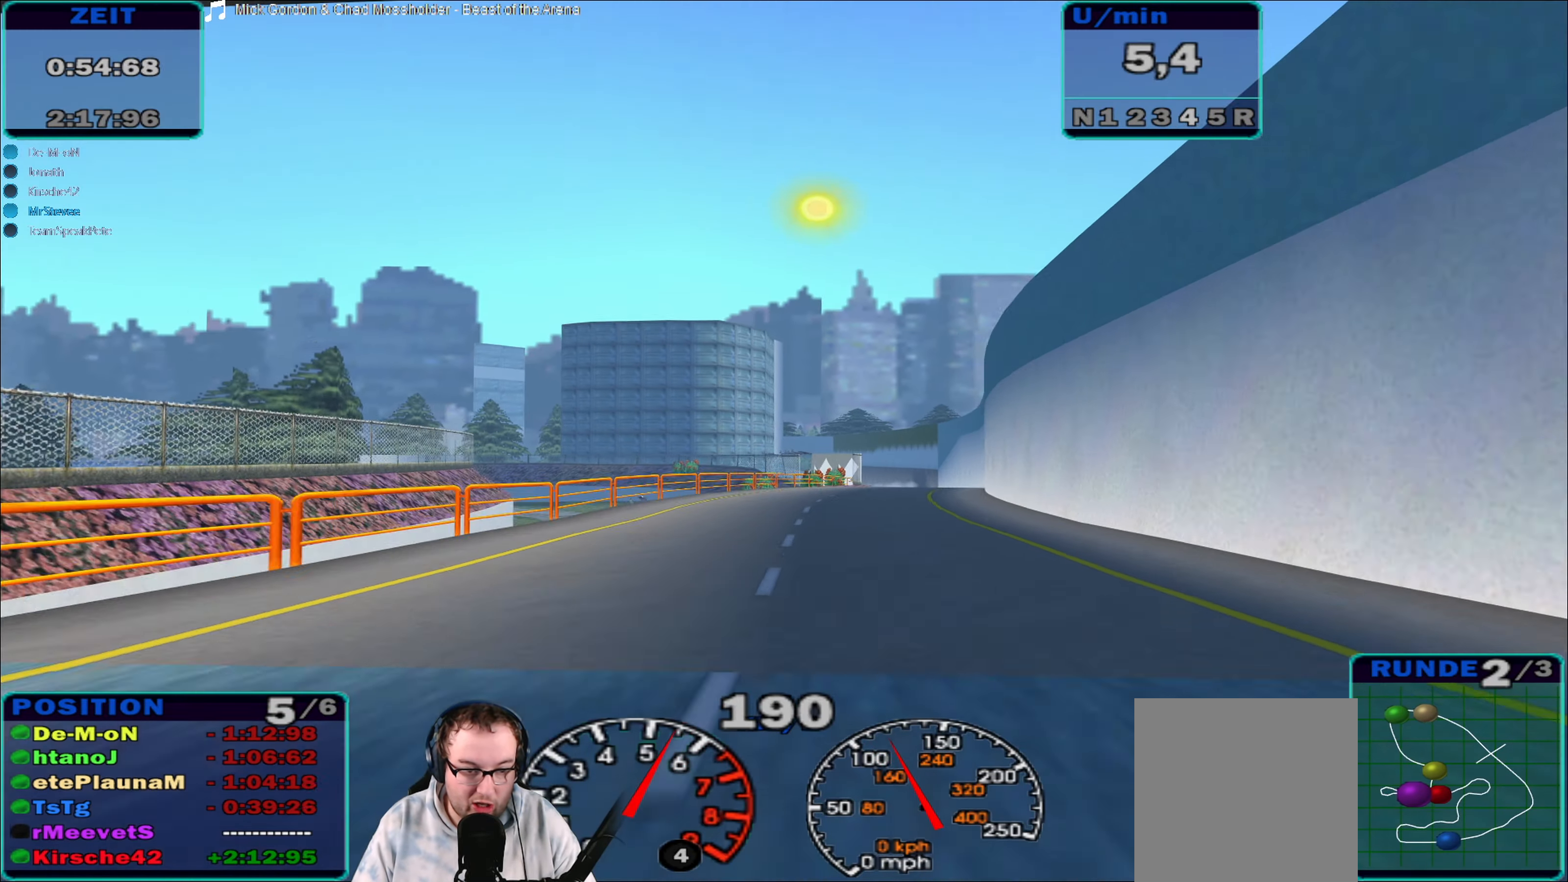
{"buttons": ["R2"], "left_stick": "left", "right_stick": "center", "events": [[150, "left_stick", "center"], [167, "A", "up"], [317, "left_stick", "left"]]}
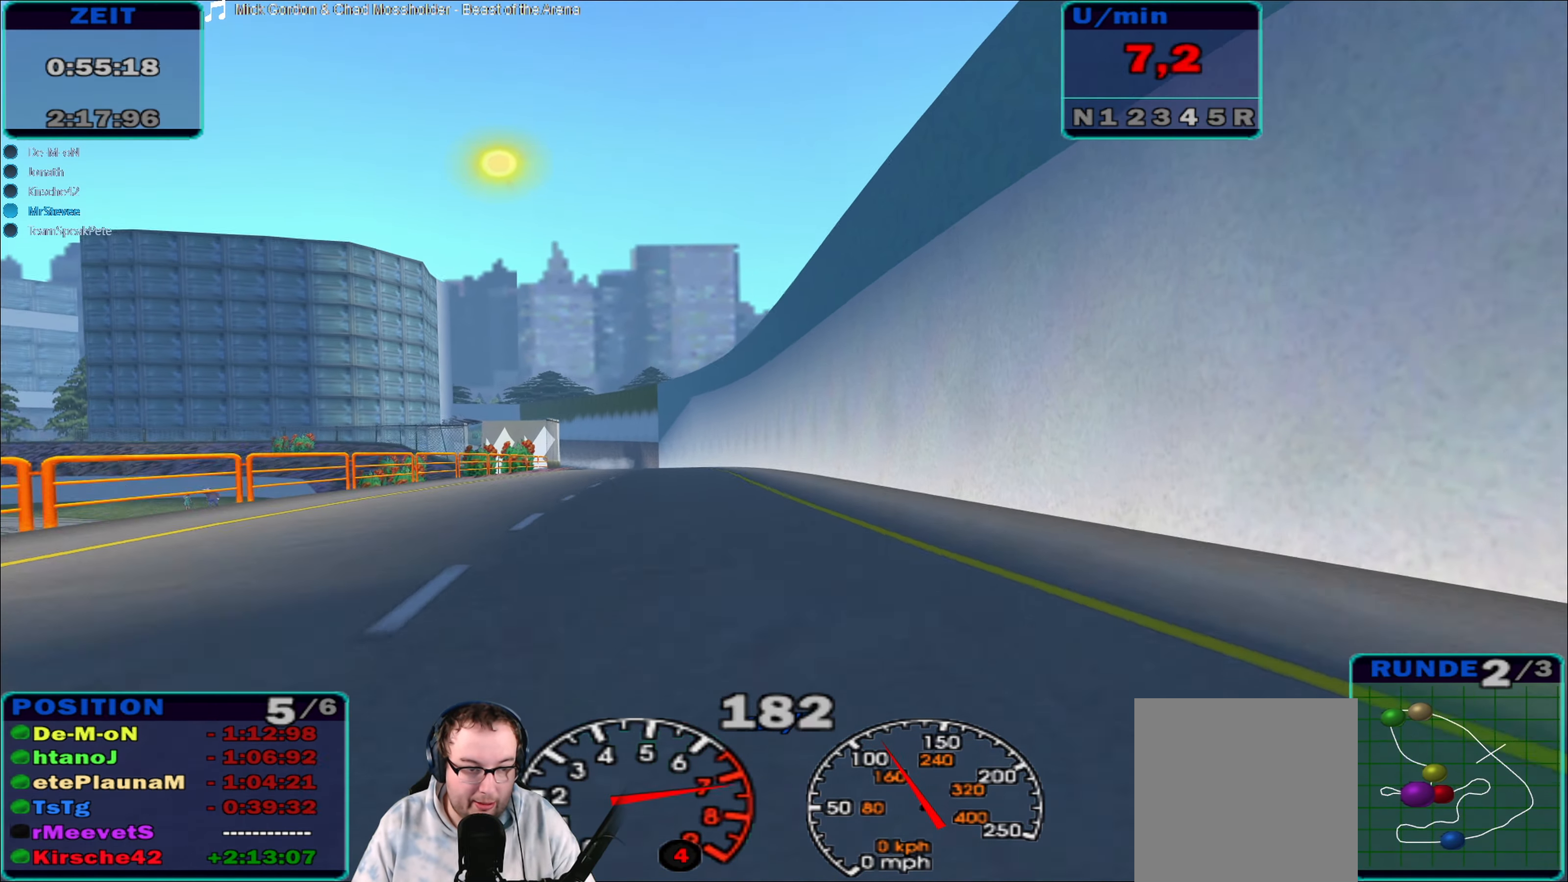
{"buttons": ["R2"], "left_stick": "right", "right_stick": "center", "events": [[217, "left_stick", "center"], [367, "left_stick", "right"]]}
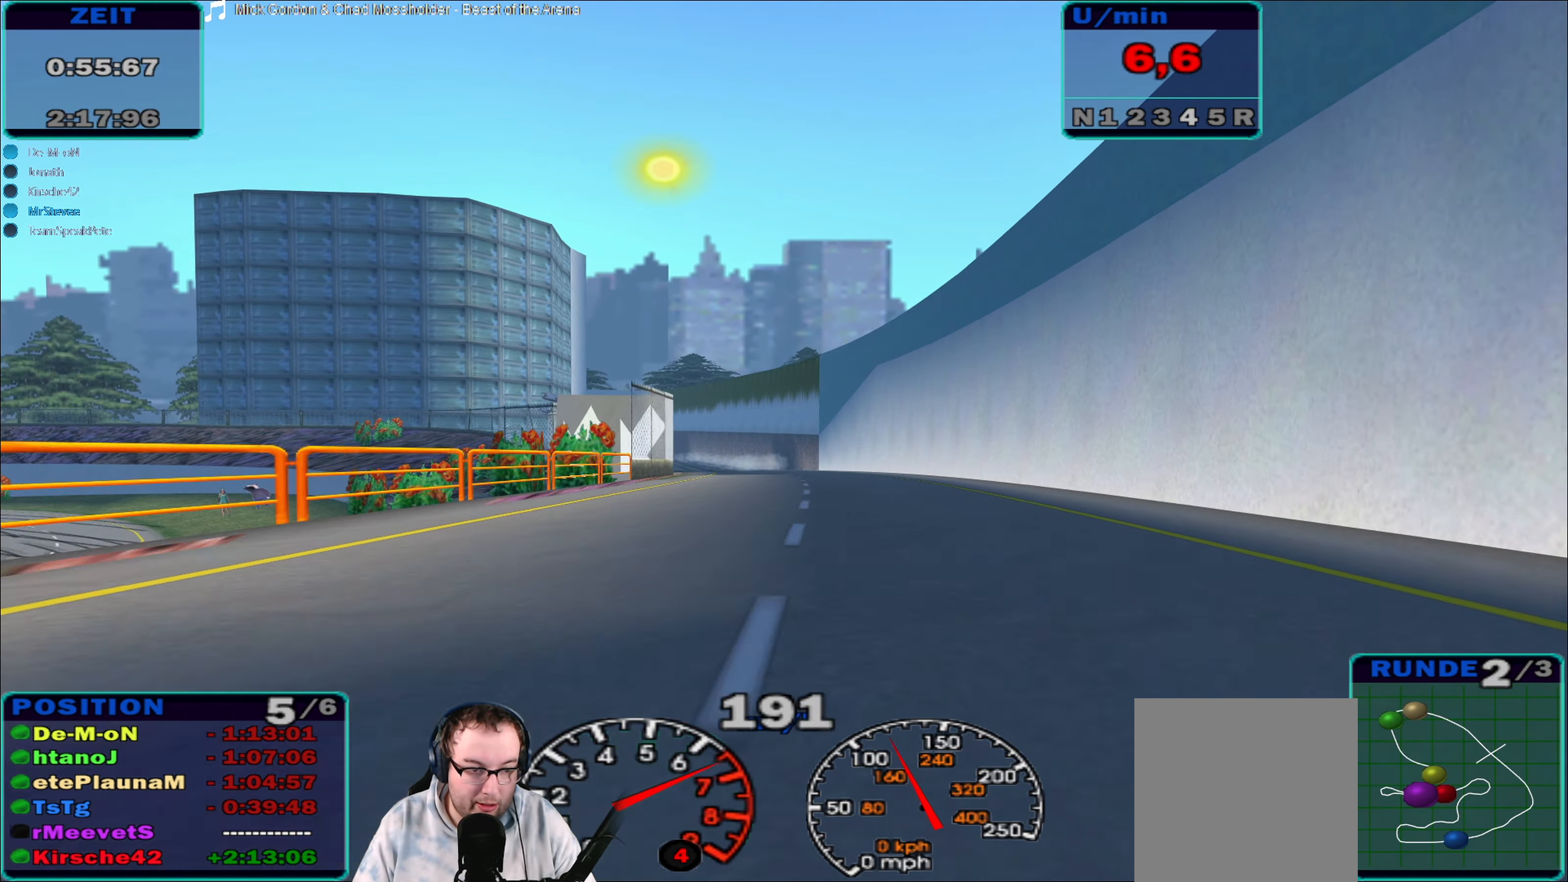
{"buttons": ["R2"], "left_stick": "left", "right_stick": "center", "events": [[100, "left_stick", "center"], [250, "left_stick", "left"]]}
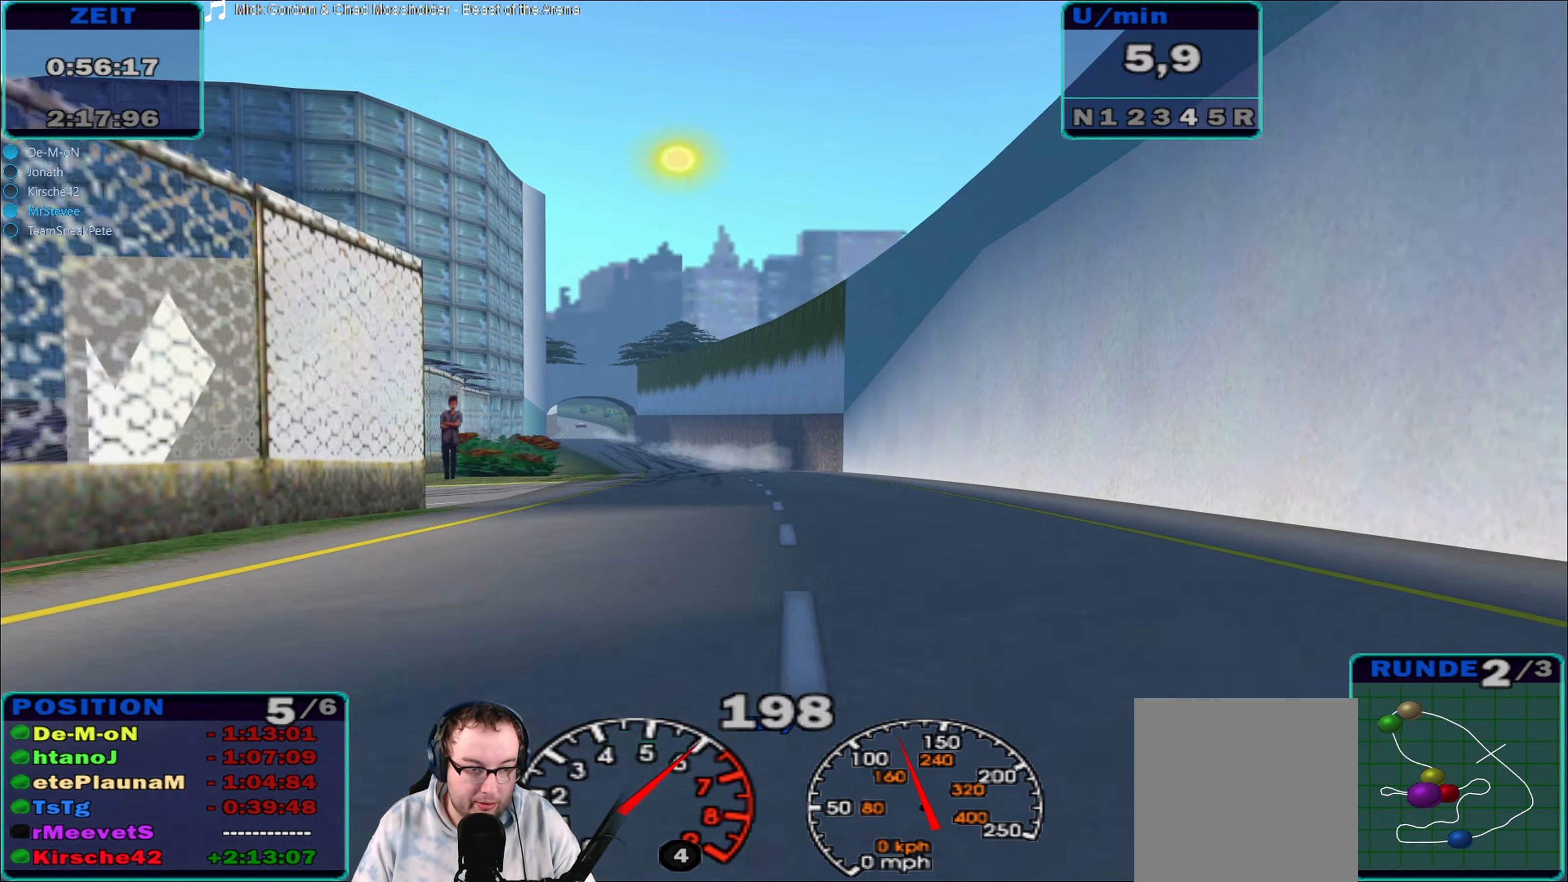
{"buttons": ["R2"], "left_stick": "left", "right_stick": "center", "events": [[133, "left_stick", "center"], [366, "left_stick", "left"]]}
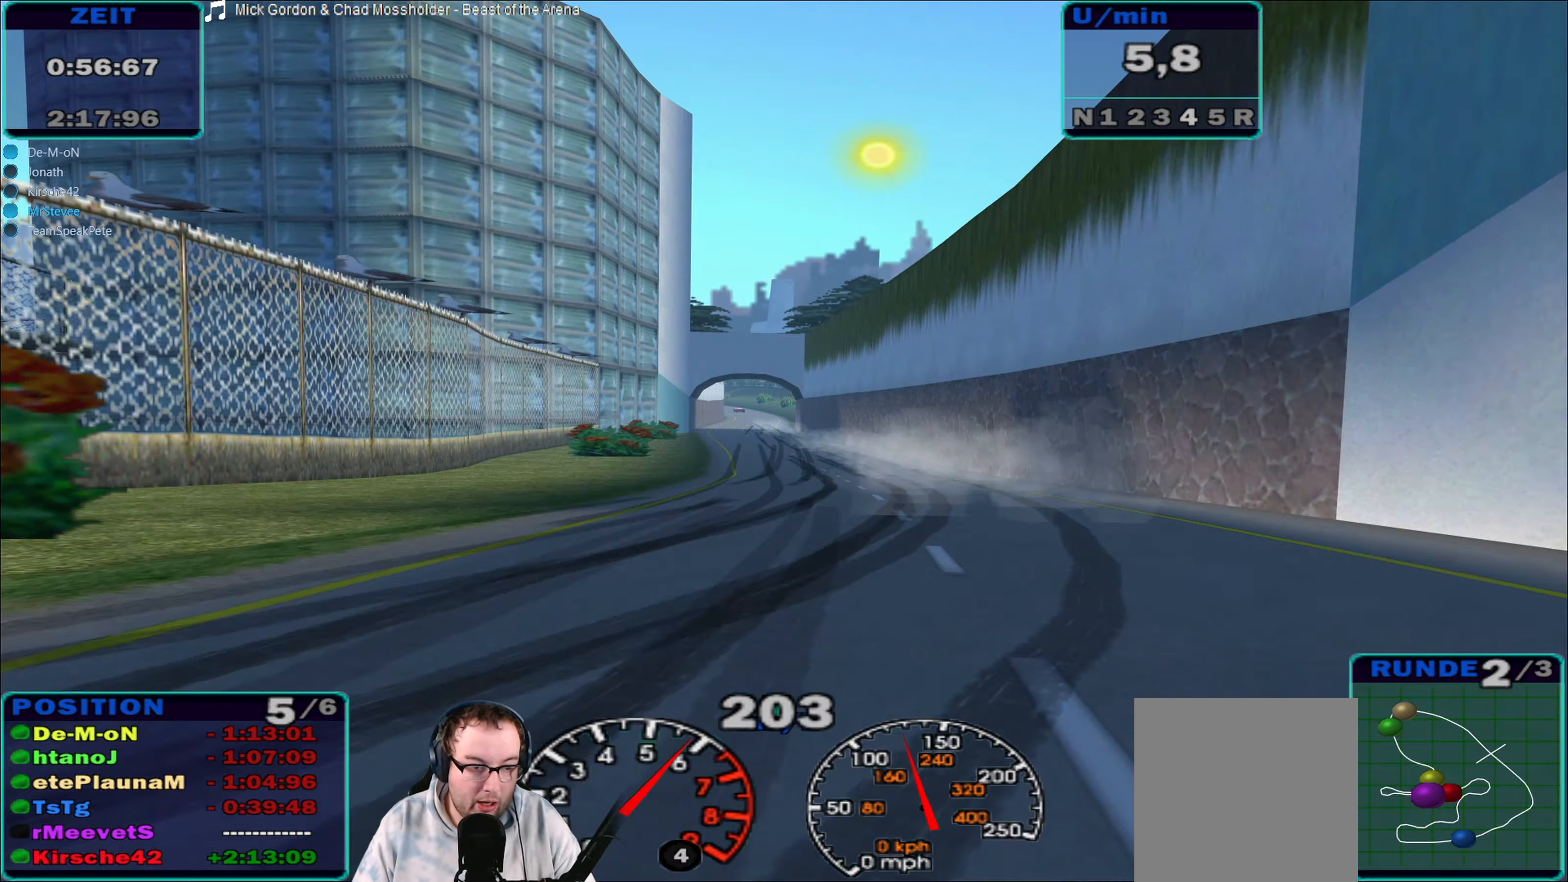
{"buttons": ["R2"], "left_stick": "right", "right_stick": "center", "events": [[150, "left_stick", "center"], [400, "left_stick", "right"]]}
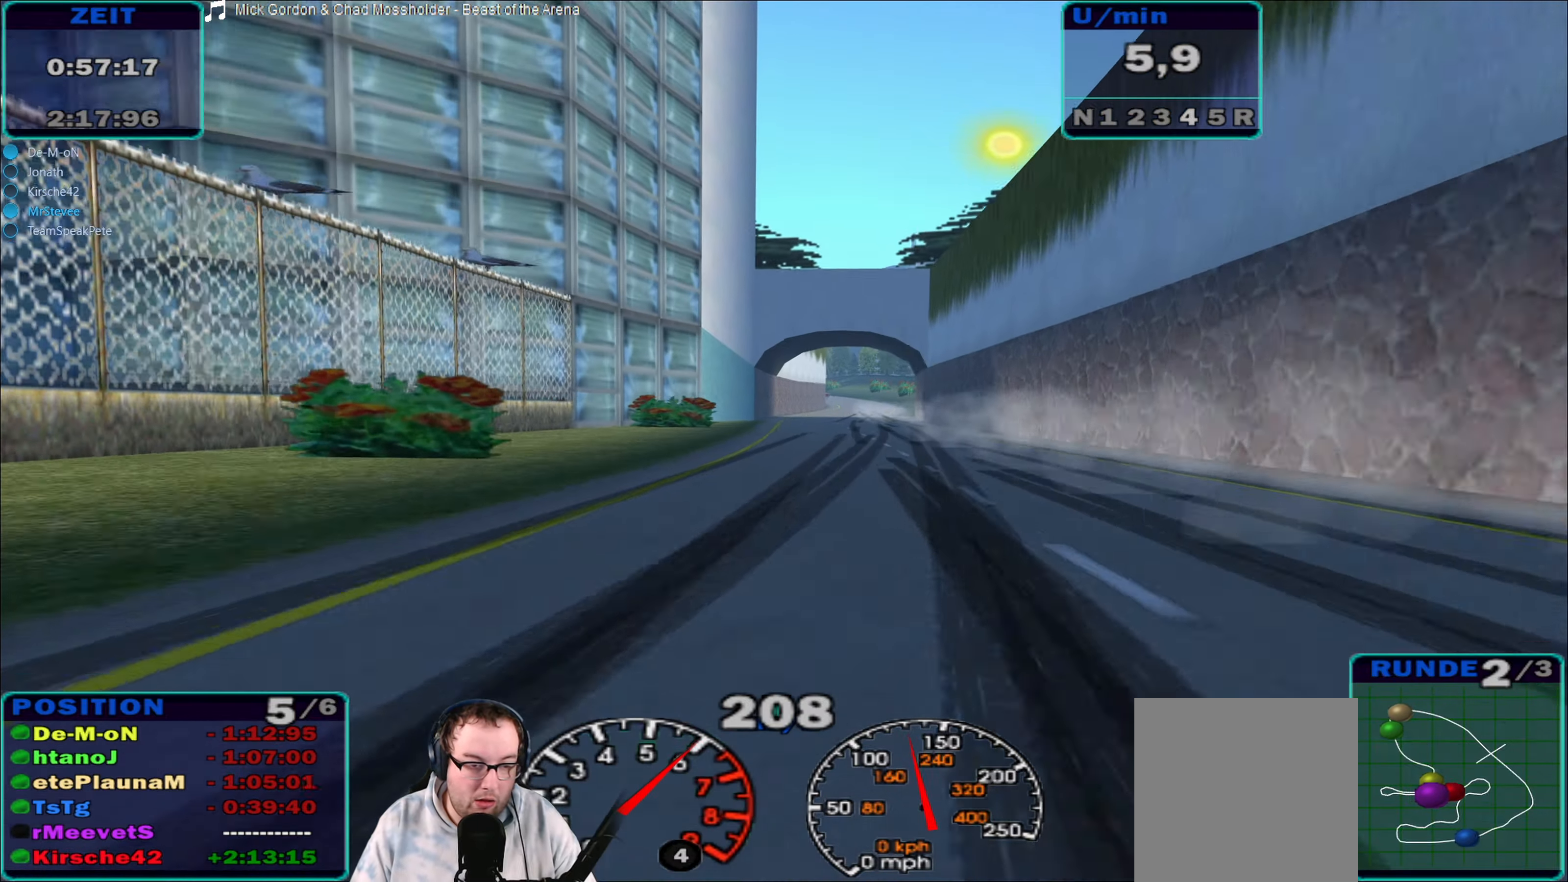
{"buttons": ["R2"], "left_stick": "center", "right_stick": "center", "events": [[66, "left_stick", "center"], [333, "left_stick", "right"], [483, "left_stick", "center"]]}
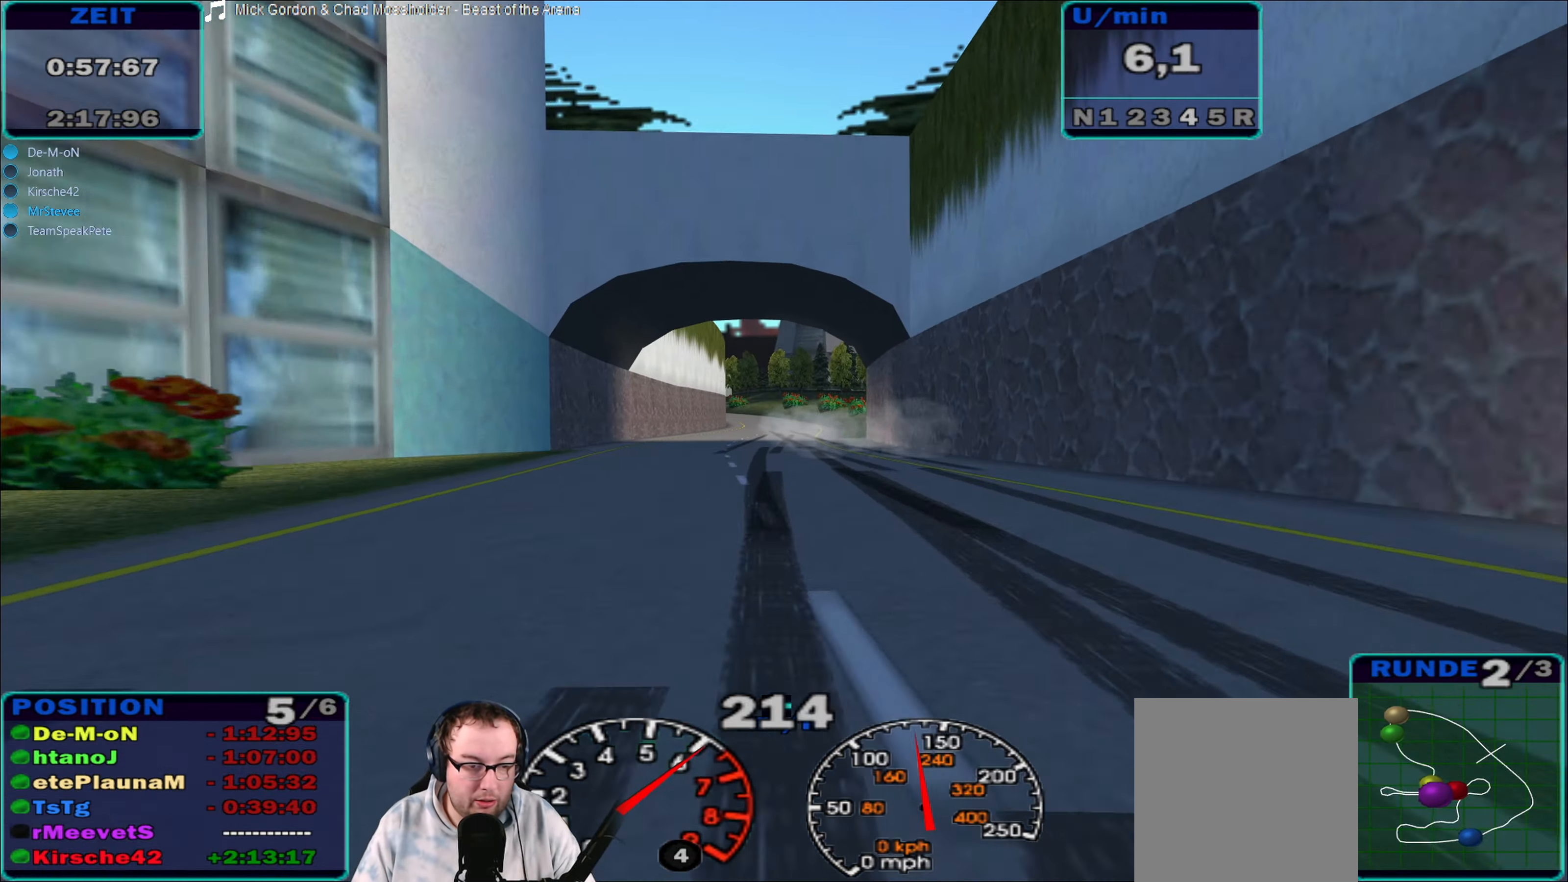
{"buttons": ["R2"], "left_stick": "center", "right_stick": "center", "events": [[183, "left_stick", "down-left"], [433, "left_stick", "center"]]}
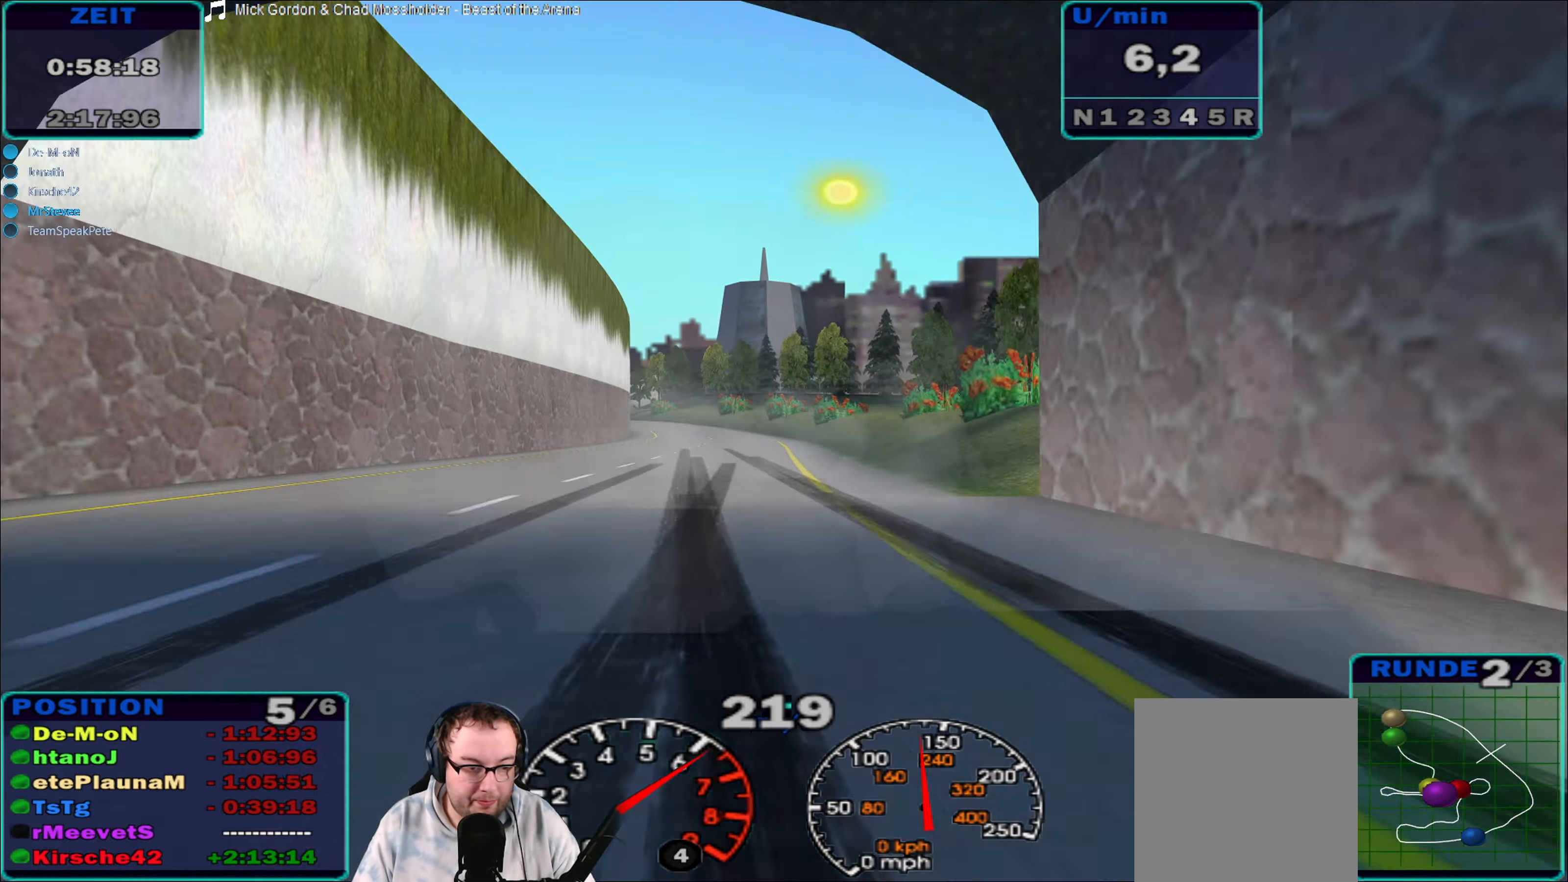
{"buttons": ["R2"], "left_stick": "center", "right_stick": "center", "events": [[133, "left_stick", "left"], [333, "left_stick", "center"]]}
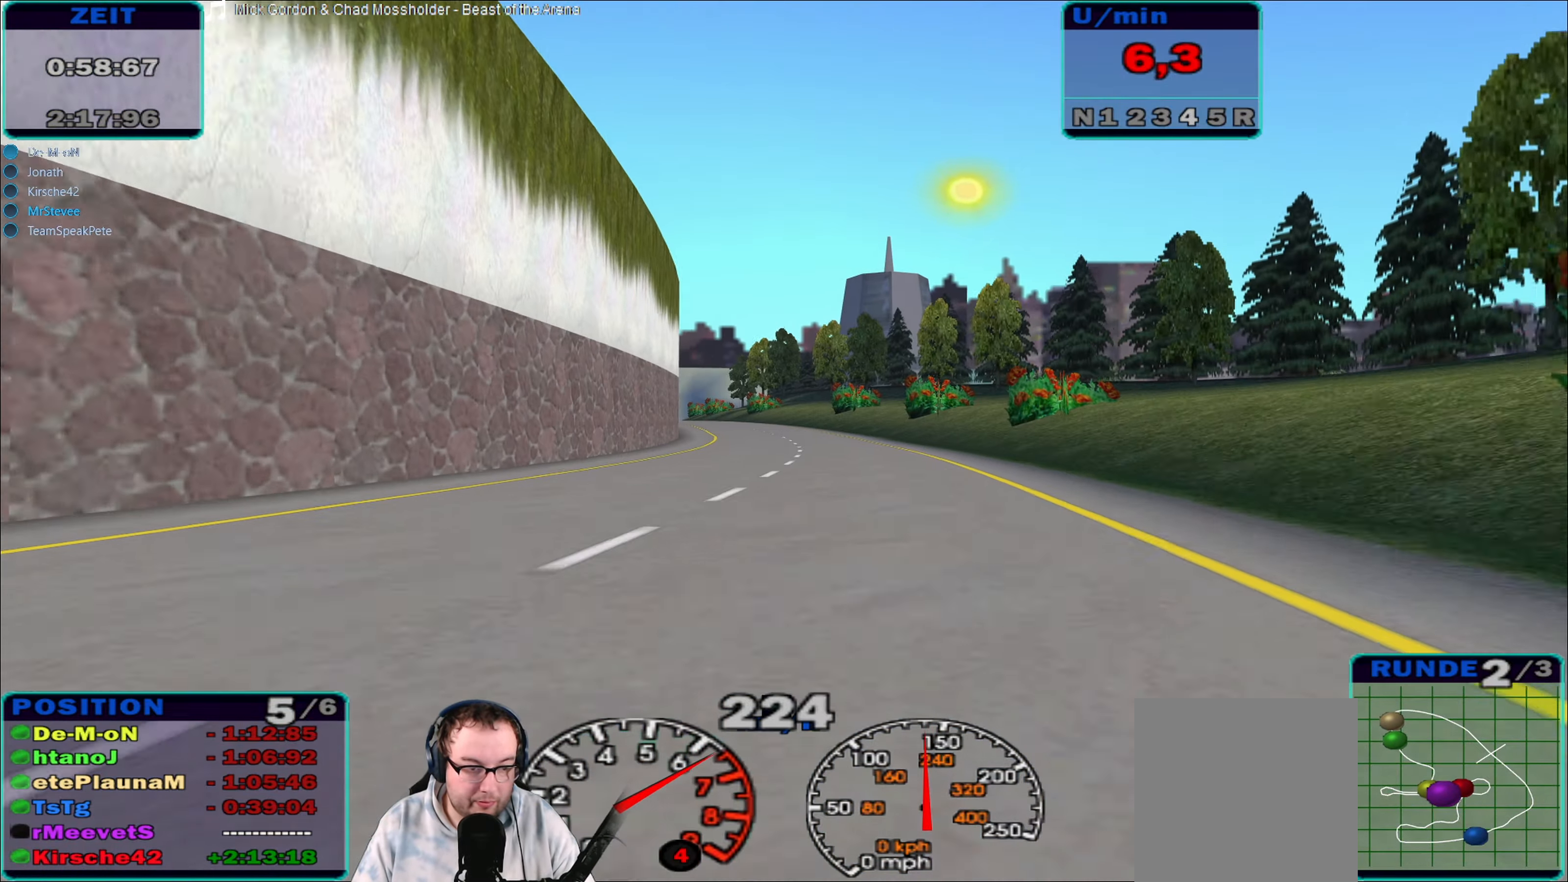
{"buttons": ["R2"], "left_stick": "down-left", "right_stick": "center", "events": [[50, "left_stick", "left"], [266, "left_stick", "center"], [383, "left_stick", "down-left"]]}
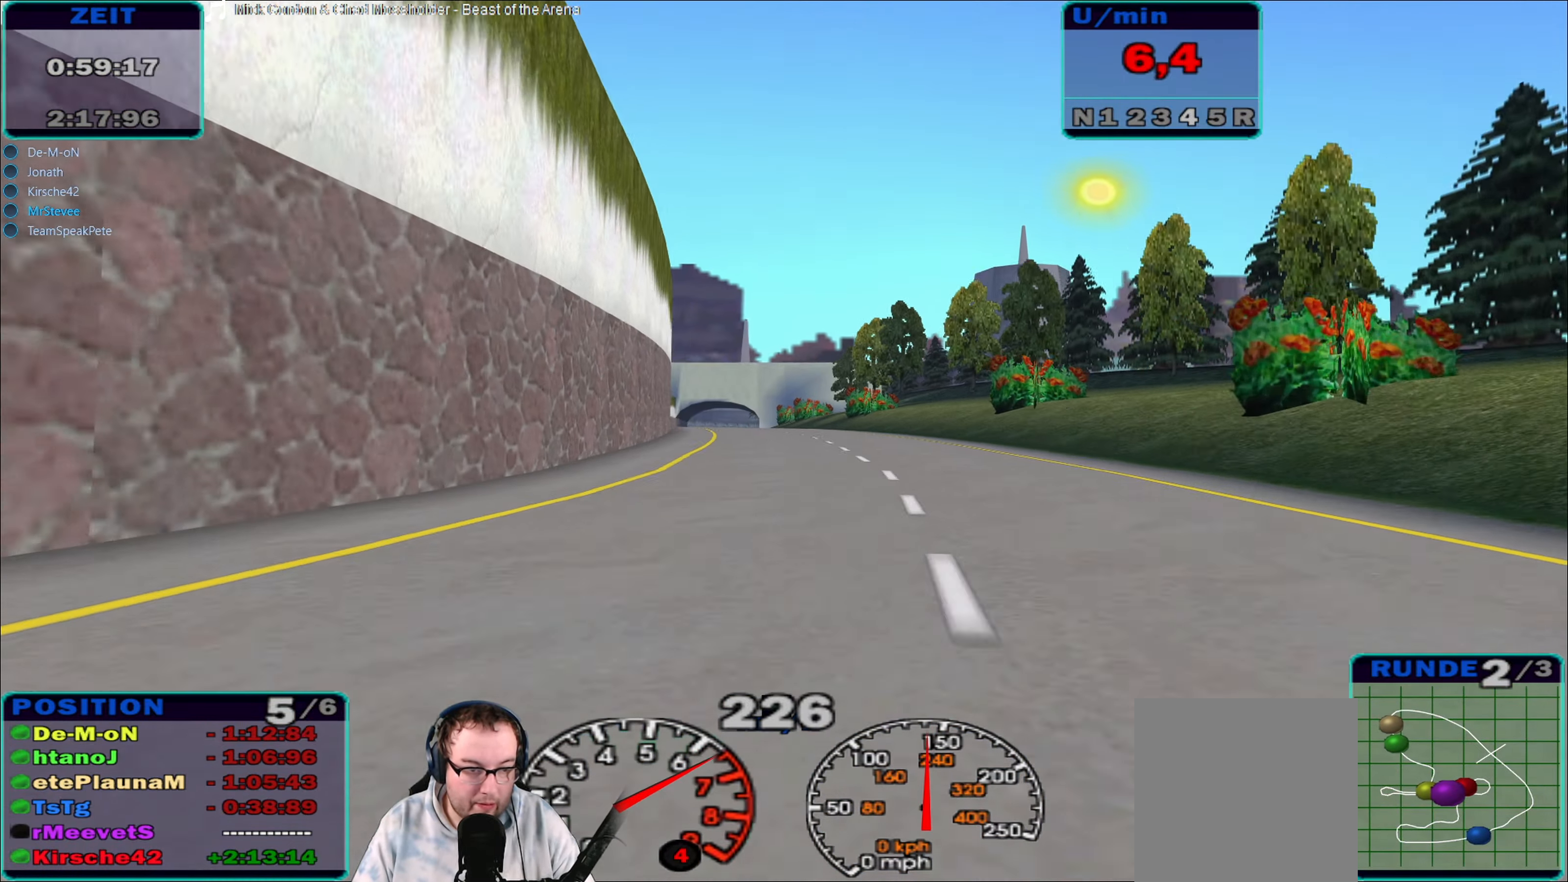
{"buttons": ["R2"], "left_stick": "center", "right_stick": "center", "events": [[116, "left_stick", "center"], [216, "left_stick", "down-left"], [450, "left_stick", "center"]]}
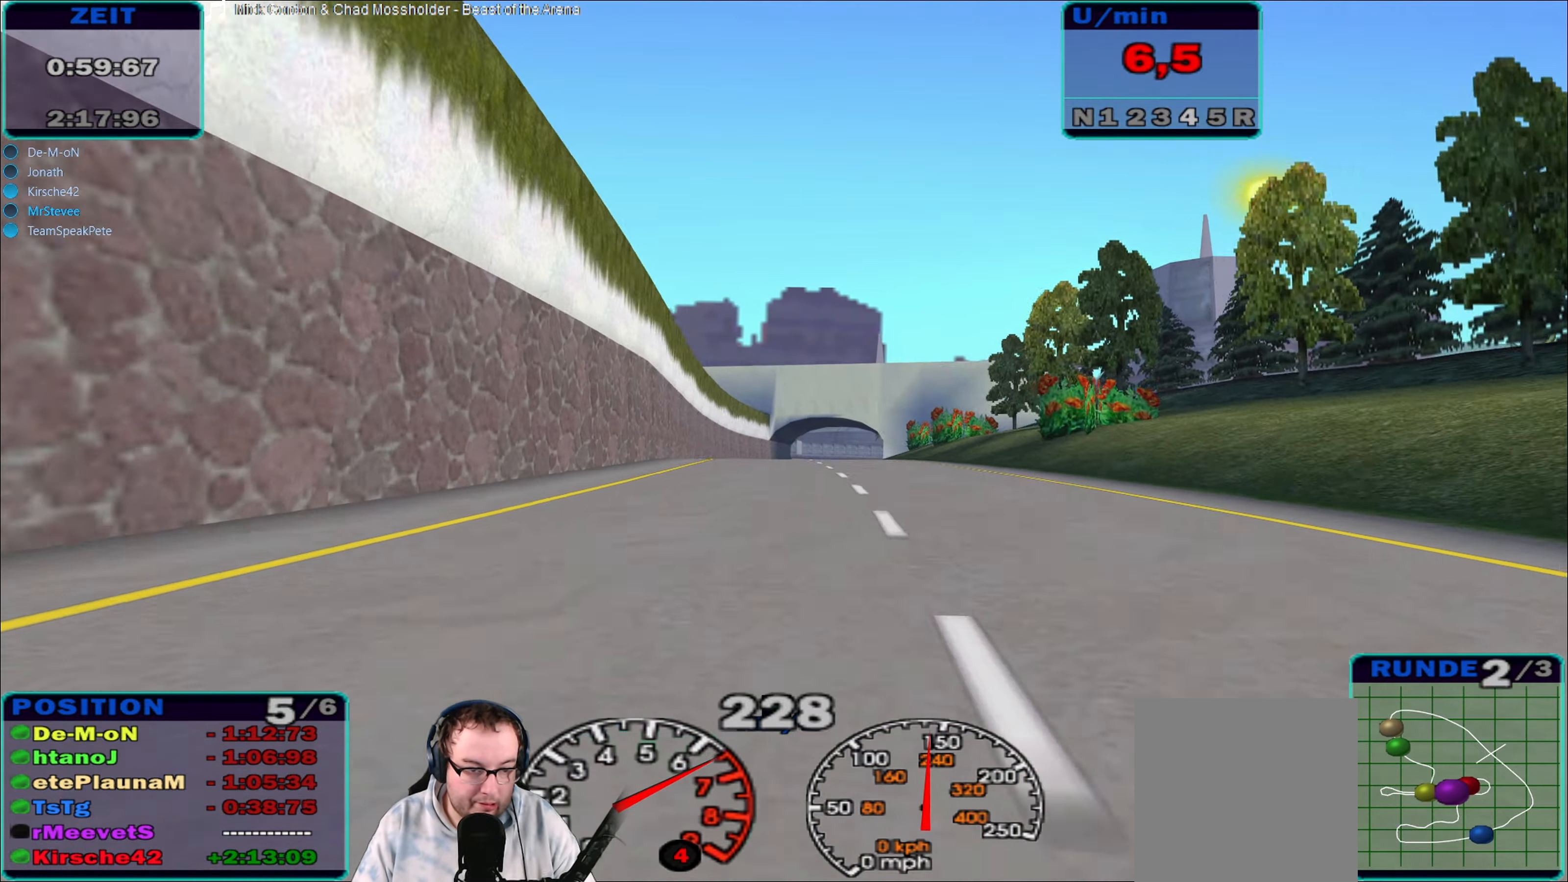
{"buttons": ["R2"], "left_stick": "center", "right_stick": "center", "events": []}
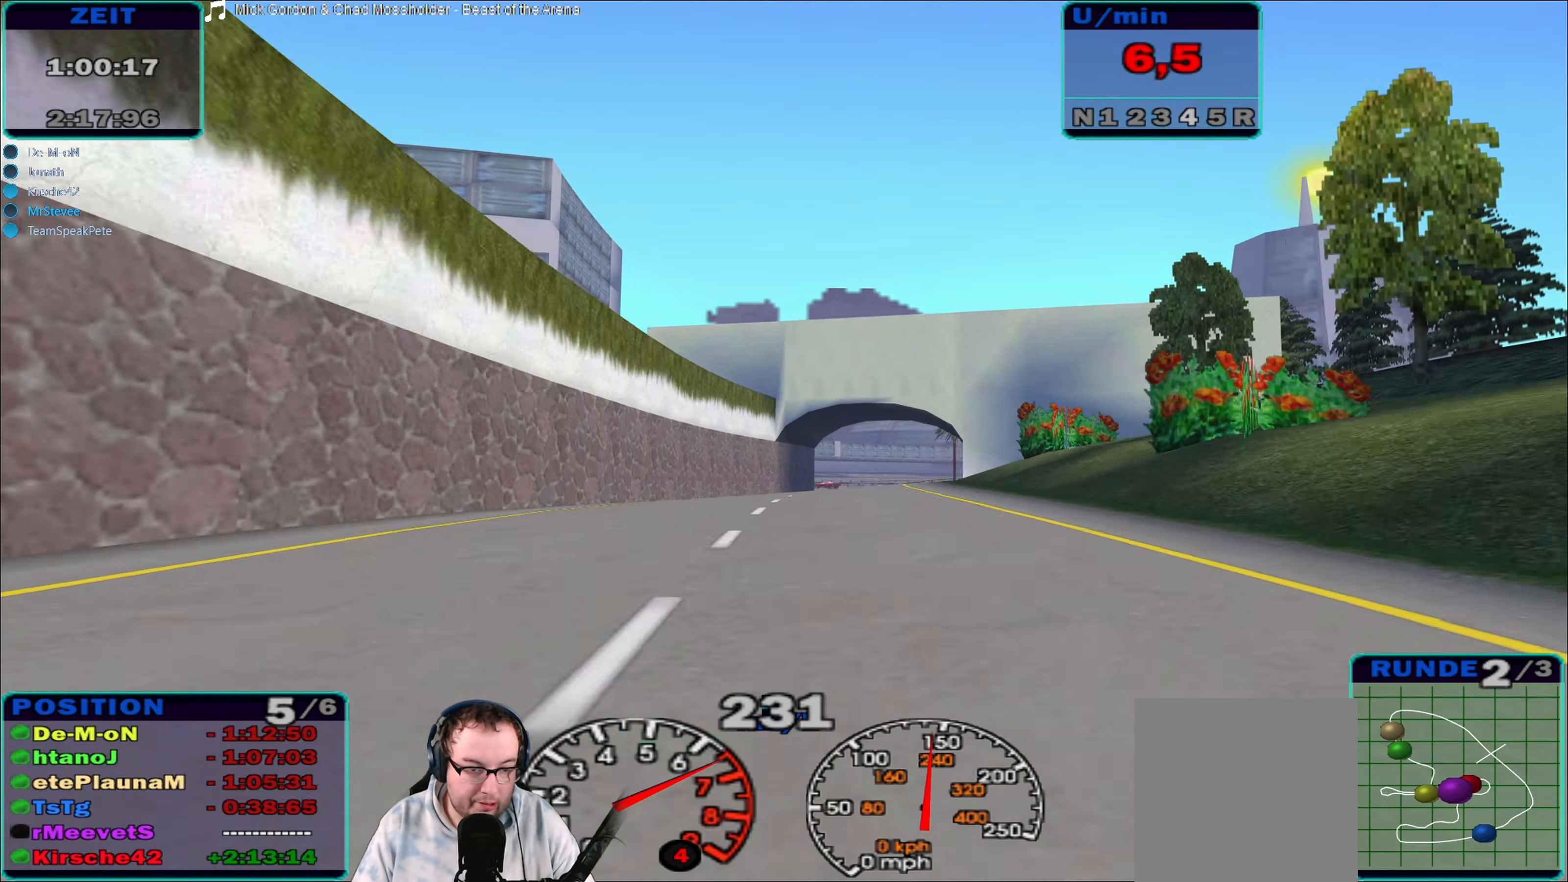
{"buttons": ["R2"], "left_stick": "right", "right_stick": "center", "events": [[450, "left_stick", "right"]]}
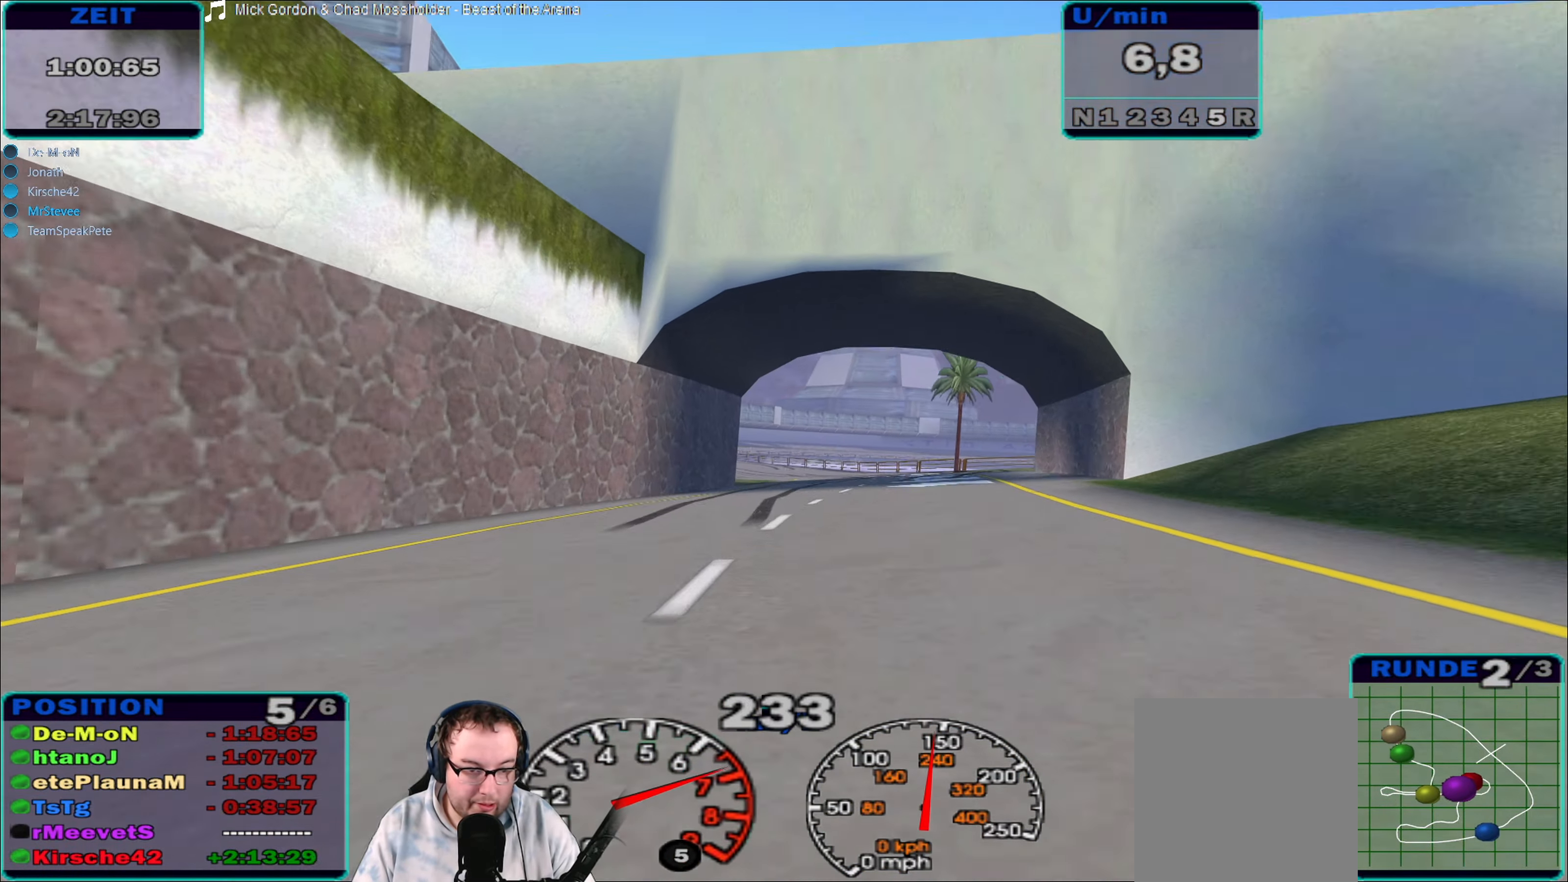
{"buttons": ["A"], "left_stick": "left", "right_stick": "center", "events": [[100, "A", "down"], [200, "left_stick", "center"], [233, "A", "up"], [266, "left_stick", "down-left"], [350, "A", "down"], [350, "R2", "up"], [350, "left_stick", "left"]]}
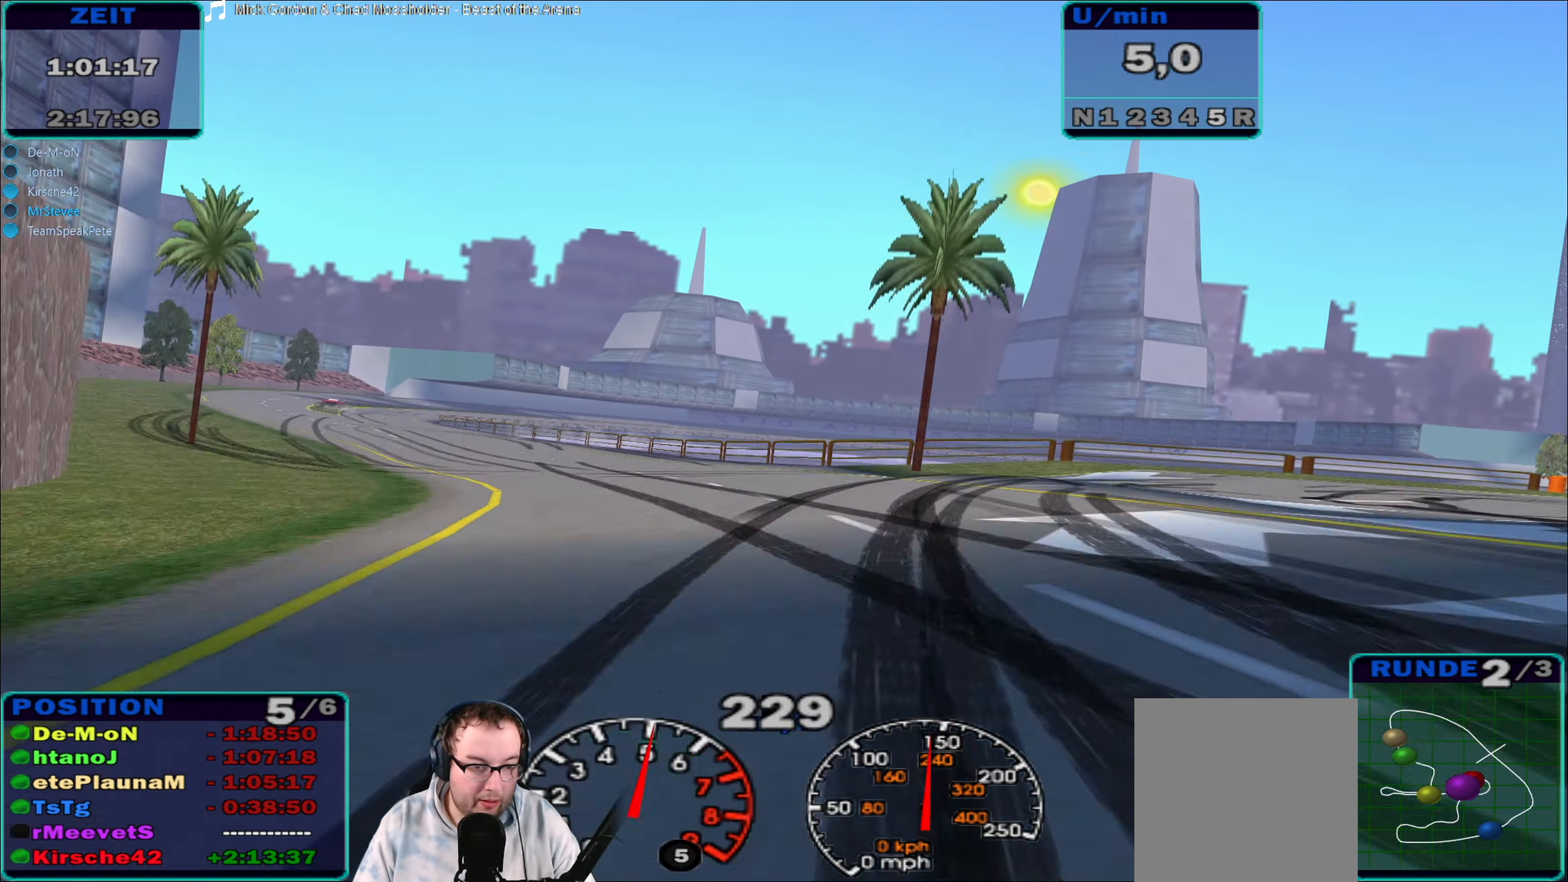
{"buttons": [], "left_stick": "center", "right_stick": "center", "events": [[350, "A", "up"], [450, "left_stick", "center"]]}
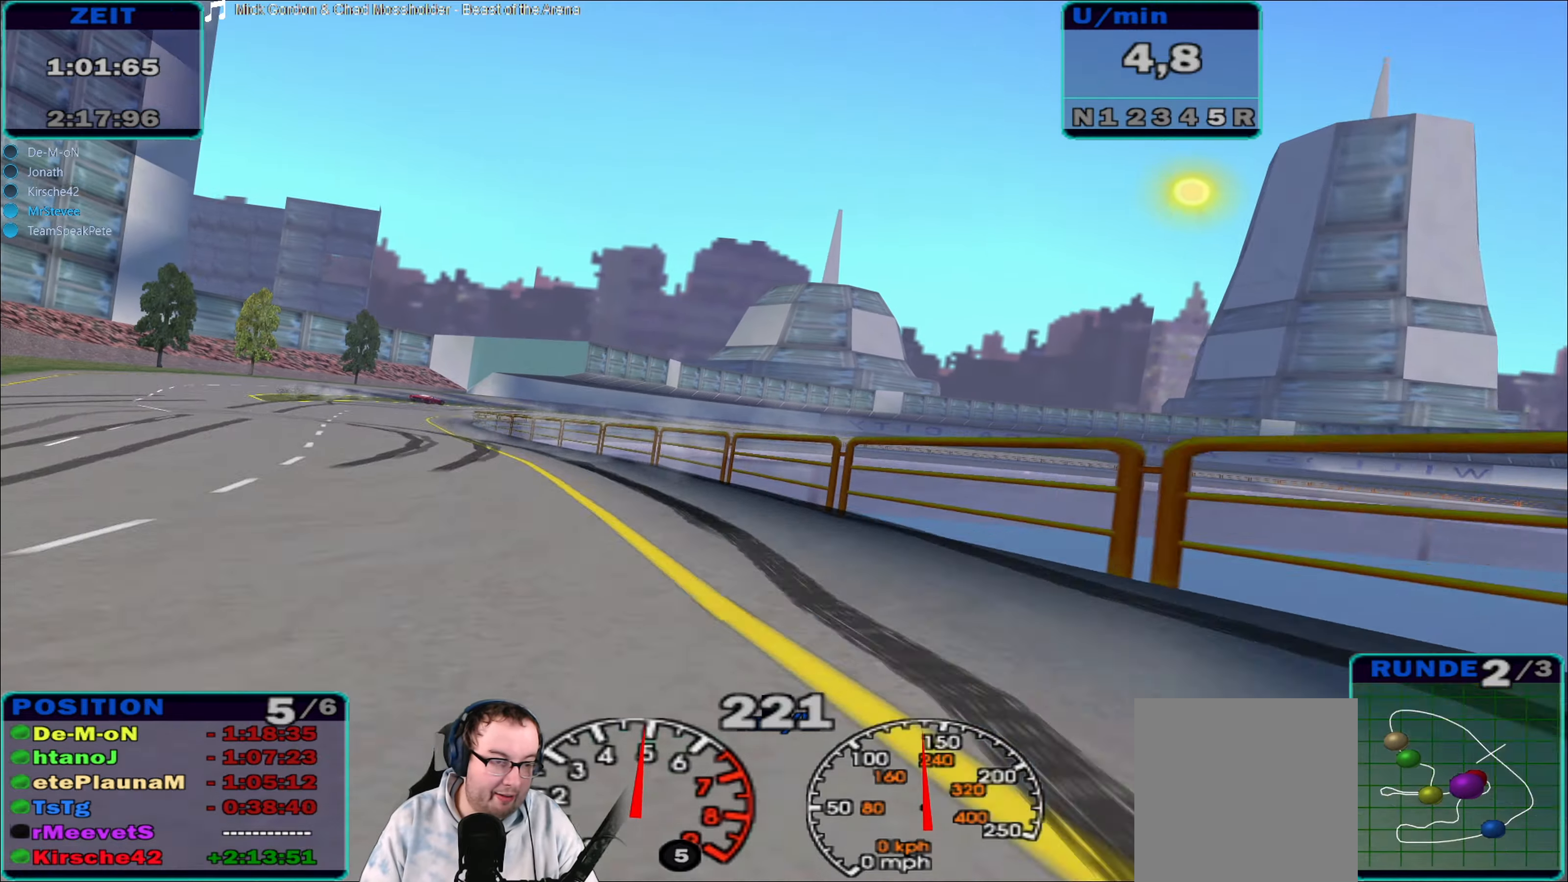
{"buttons": ["R2"], "left_stick": "left", "right_stick": "center", "events": [[83, "left_stick", "left"], [233, "left_stick", "center"], [350, "R2", "down"], [467, "left_stick", "left"]]}